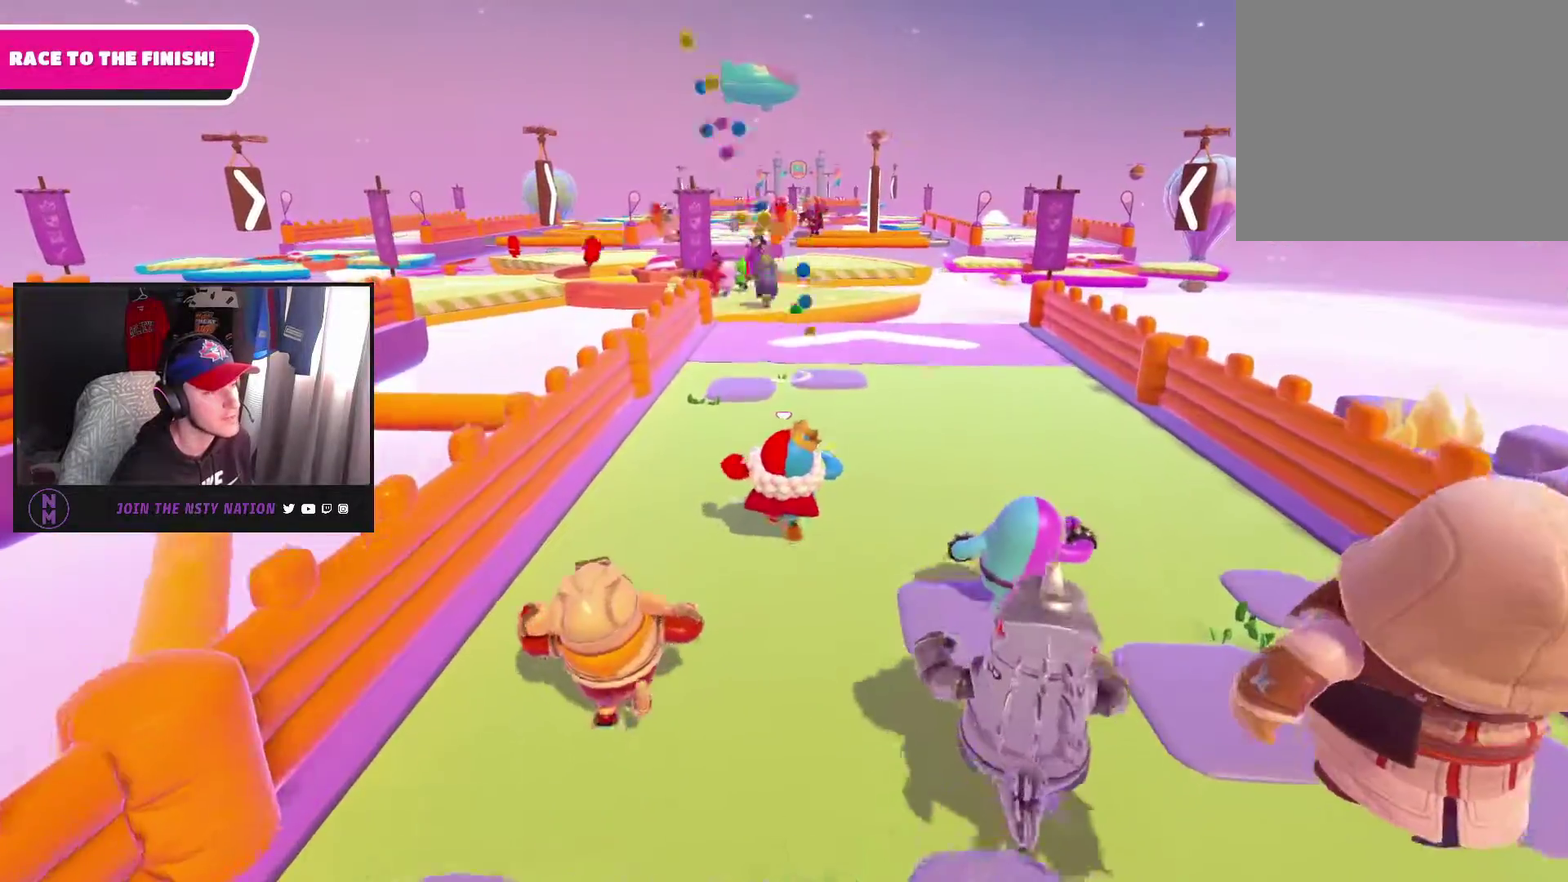
Gameplay with a controller (PlayStation layout); each line is a JSON object with the inputs held at the frame after it. "events" lists button and stick changes between this image and that frame as [ms after this image, input, new state], when the widget could be followed in between. This document gives stick clicks only as held states, not as events.
{"buttons": [], "left_stick": "up", "right_stick": "center", "events": []}
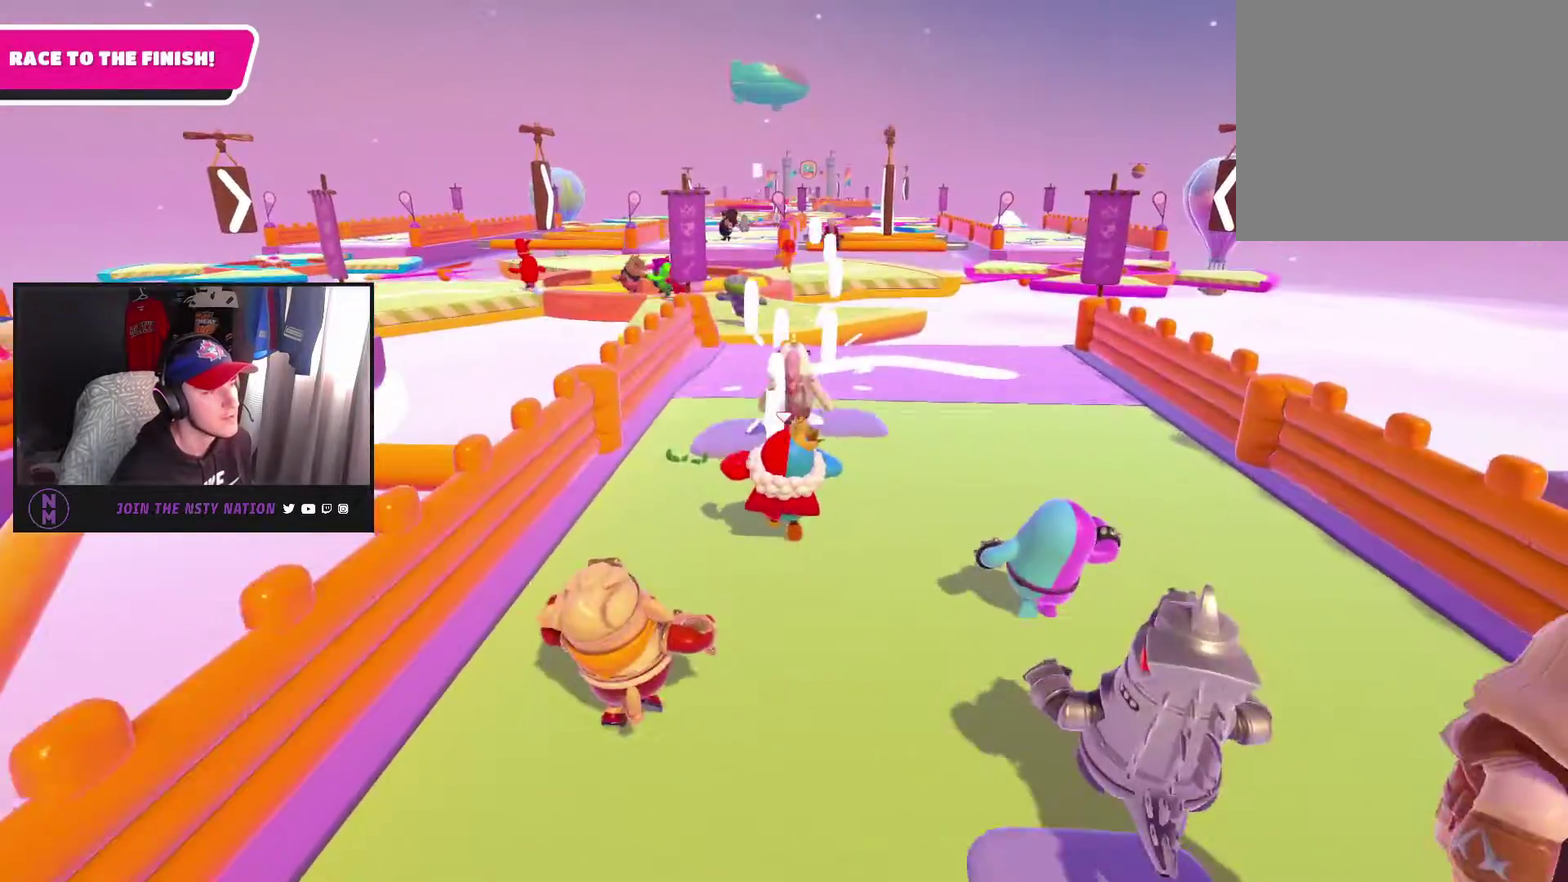
{"buttons": [], "left_stick": "up-right", "right_stick": "center", "events": [[150, "left_stick", "up-right"]]}
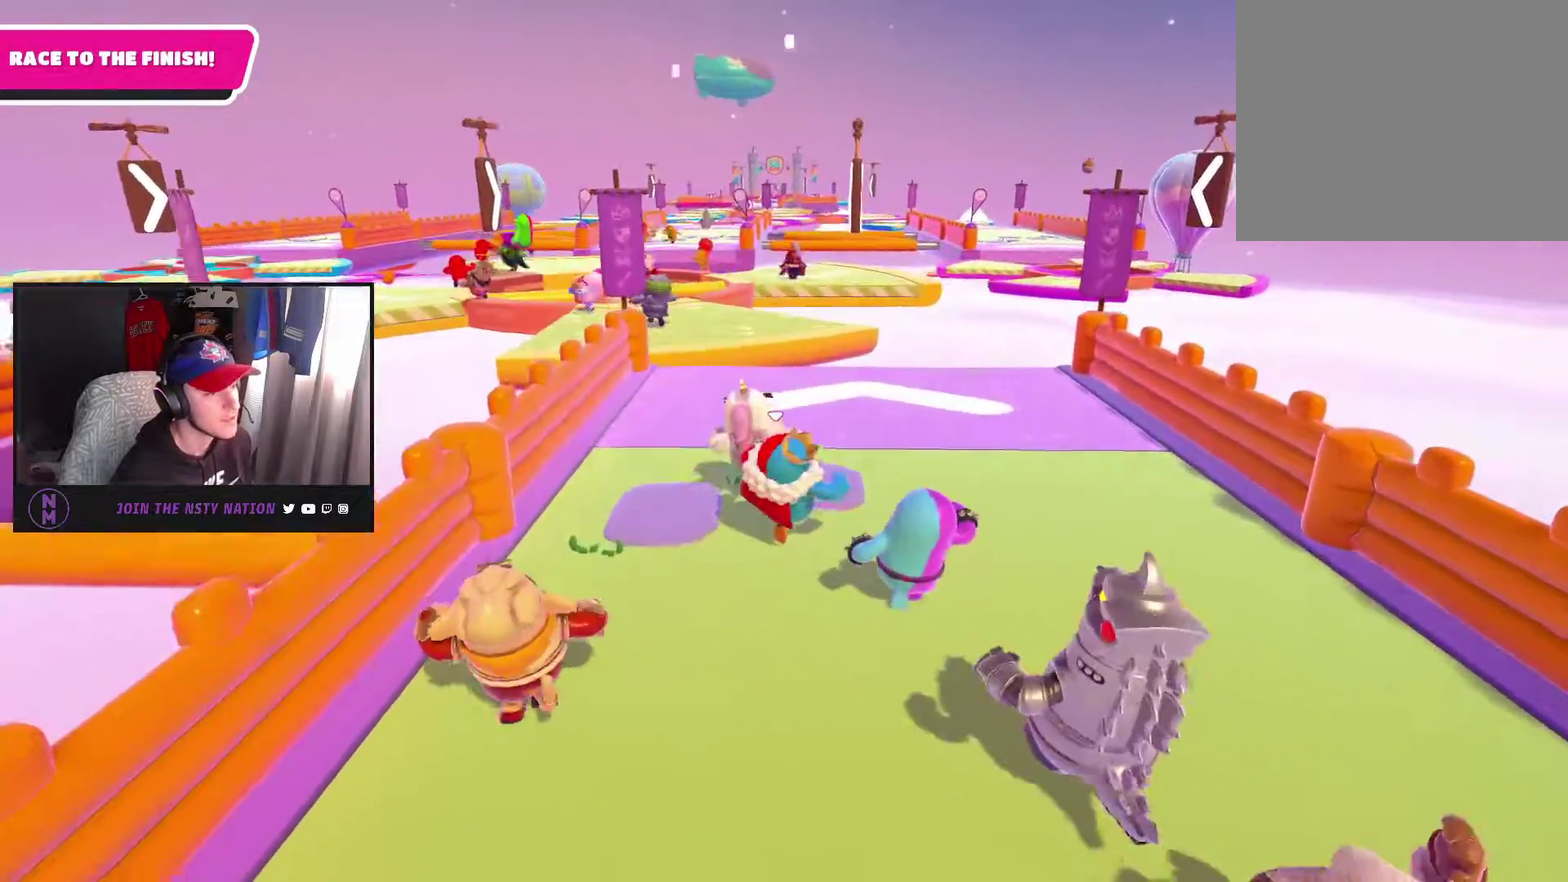
{"buttons": [], "left_stick": "up-left", "right_stick": "left", "events": [[100, "left_stick", "up"], [300, "right_stick", "left"], [400, "left_stick", "up-left"]]}
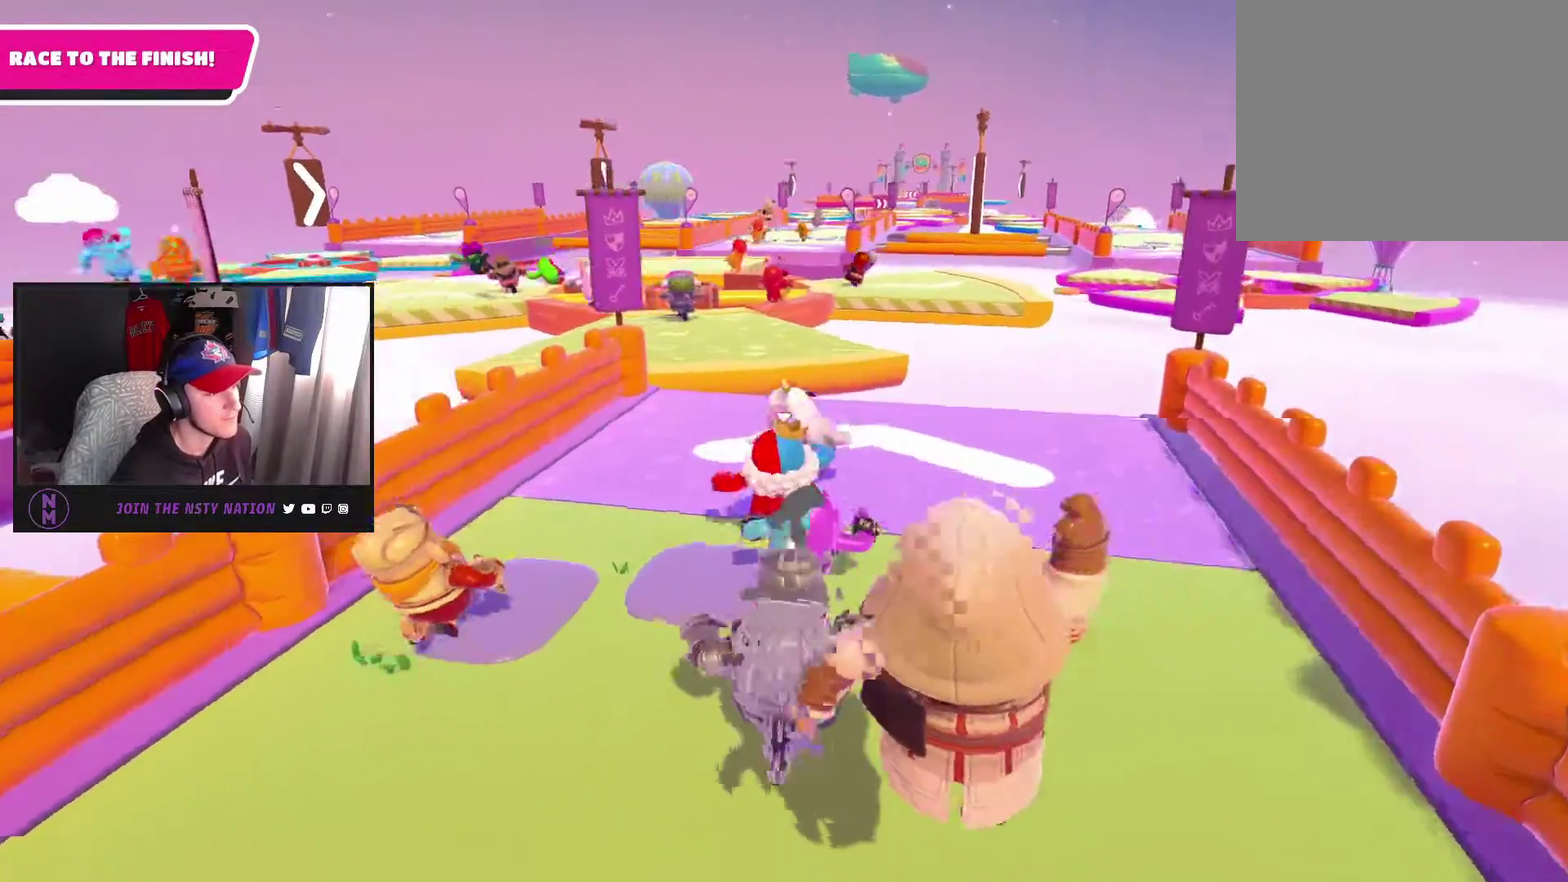
{"buttons": [], "left_stick": "up", "right_stick": "center", "events": [[17, "right_stick", "center"], [67, "left_stick", "up"]]}
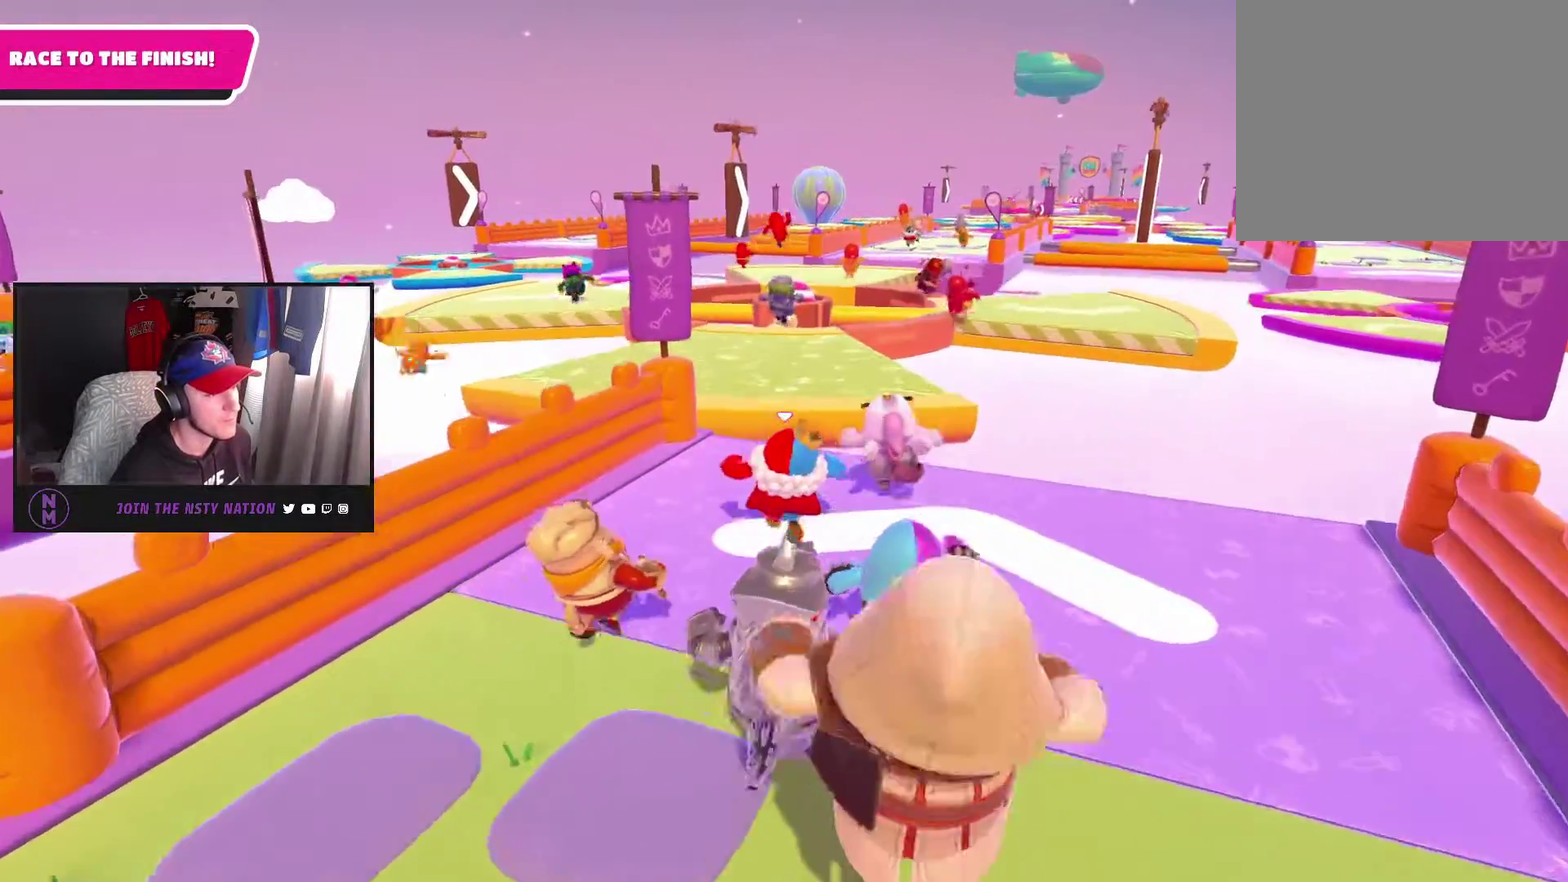
{"buttons": [], "left_stick": "up", "right_stick": "center", "events": []}
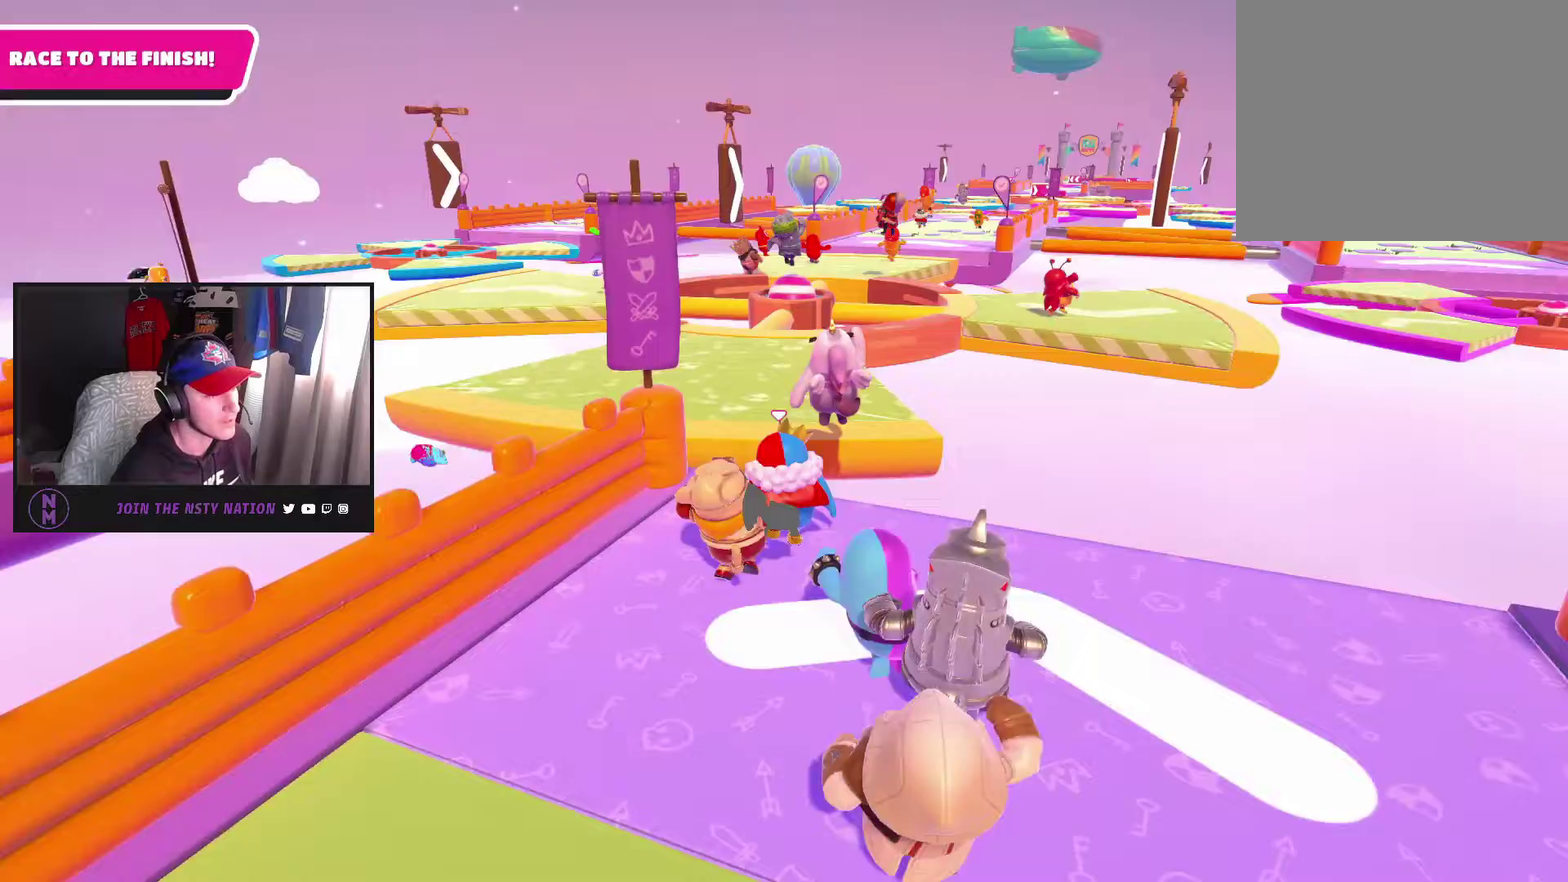
{"buttons": [], "left_stick": "down-left", "right_stick": "center", "events": [[367, "left_stick", "up-left"], [500, "left_stick", "down-left"]]}
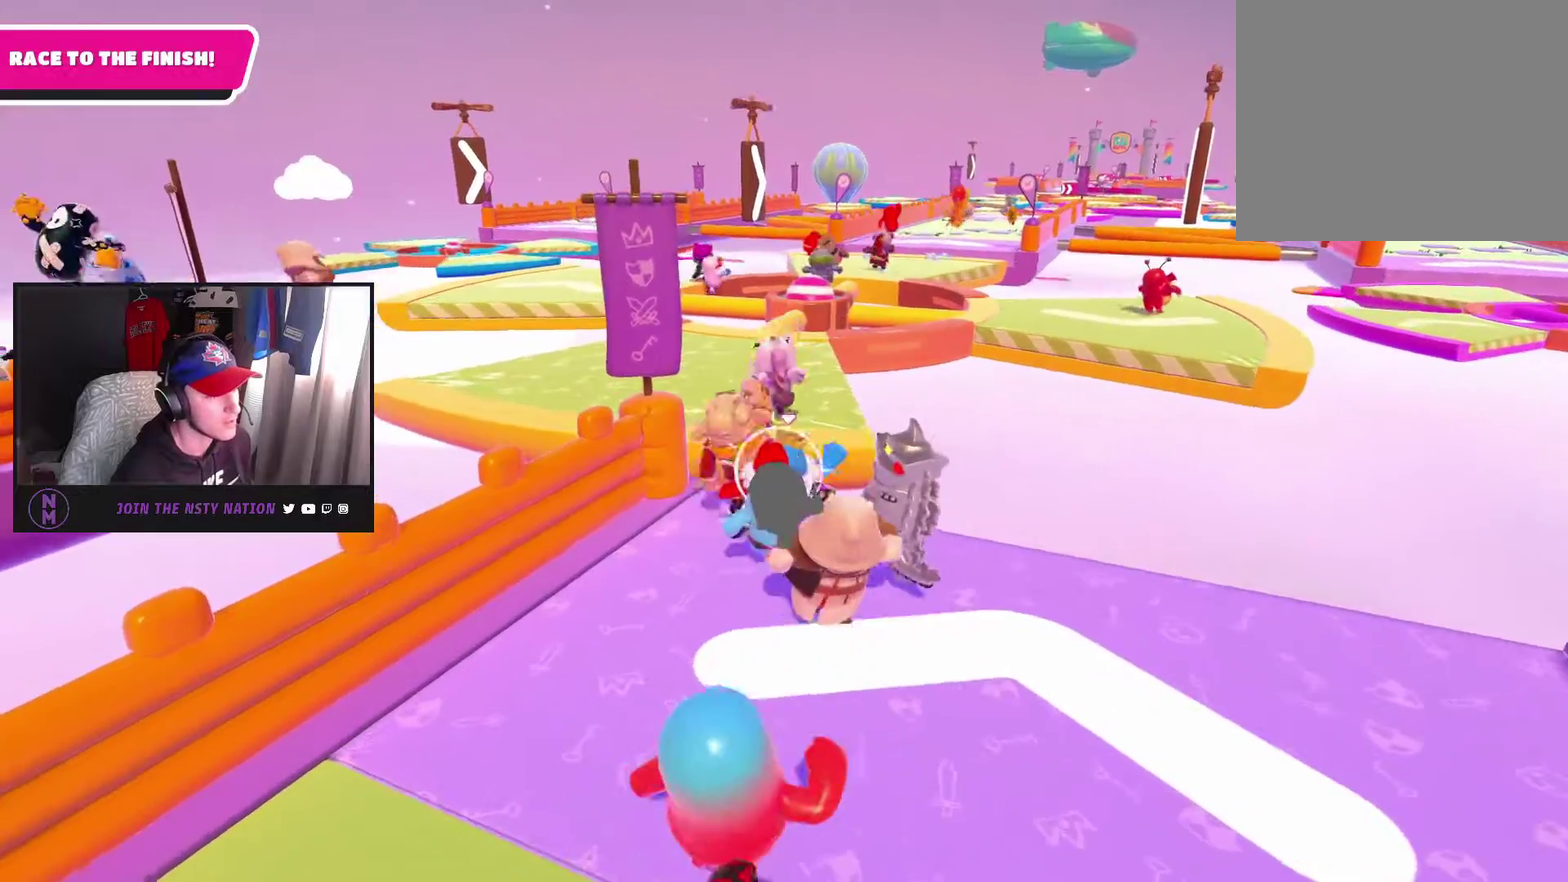
{"buttons": [], "left_stick": "down-right", "right_stick": "center", "events": [[117, "left_stick", "down"], [250, "left_stick", "down-right"]]}
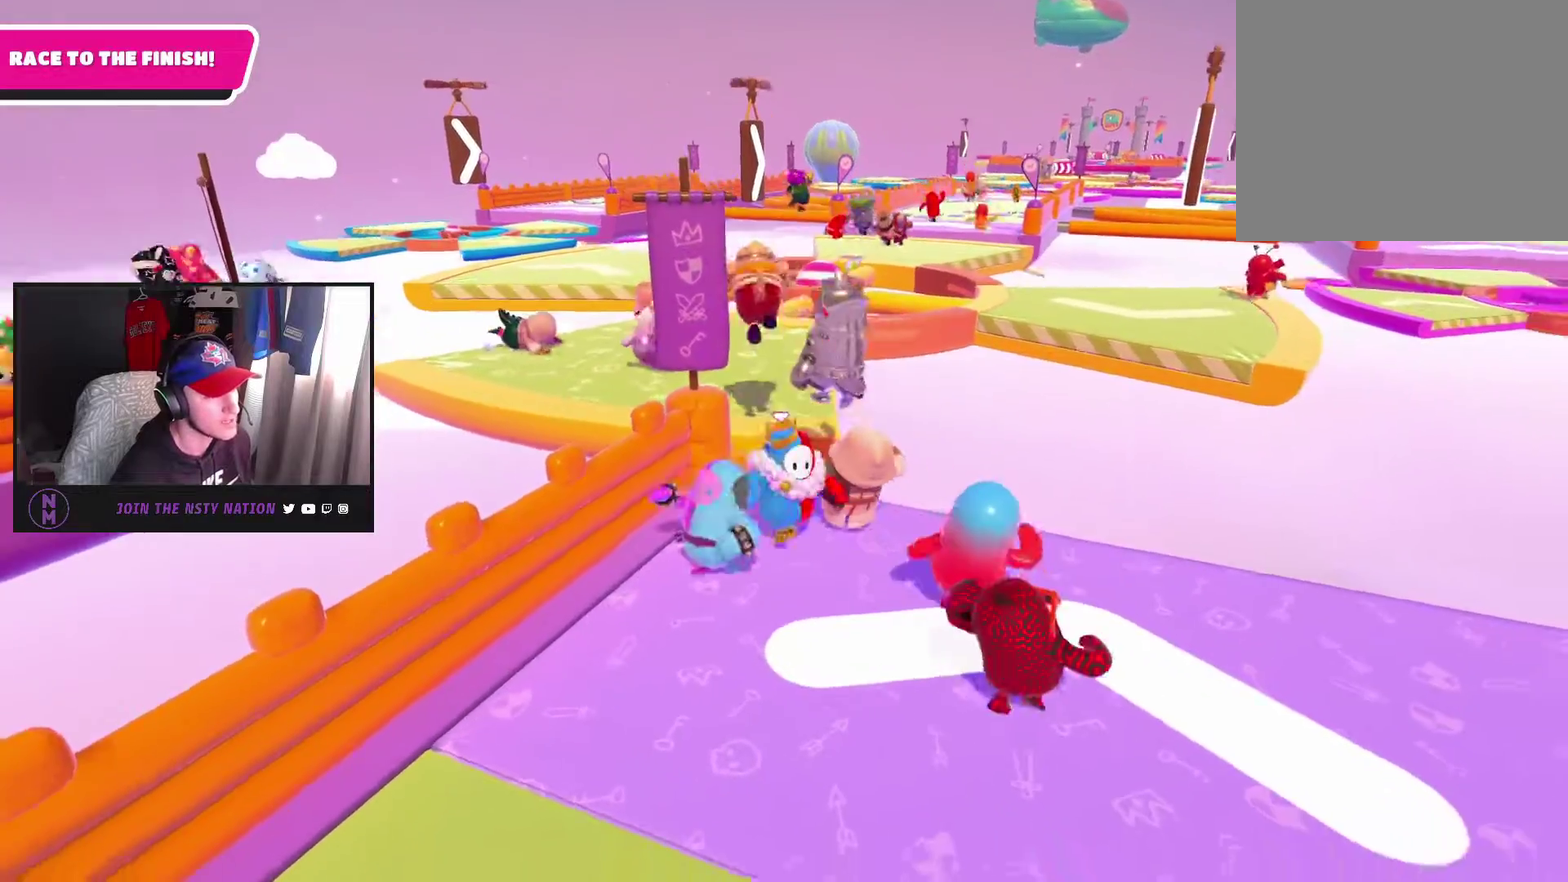
{"buttons": [], "left_stick": "left", "right_stick": "center", "events": [[117, "left_stick", "down"], [400, "left_stick", "down-left"], [483, "left_stick", "left"]]}
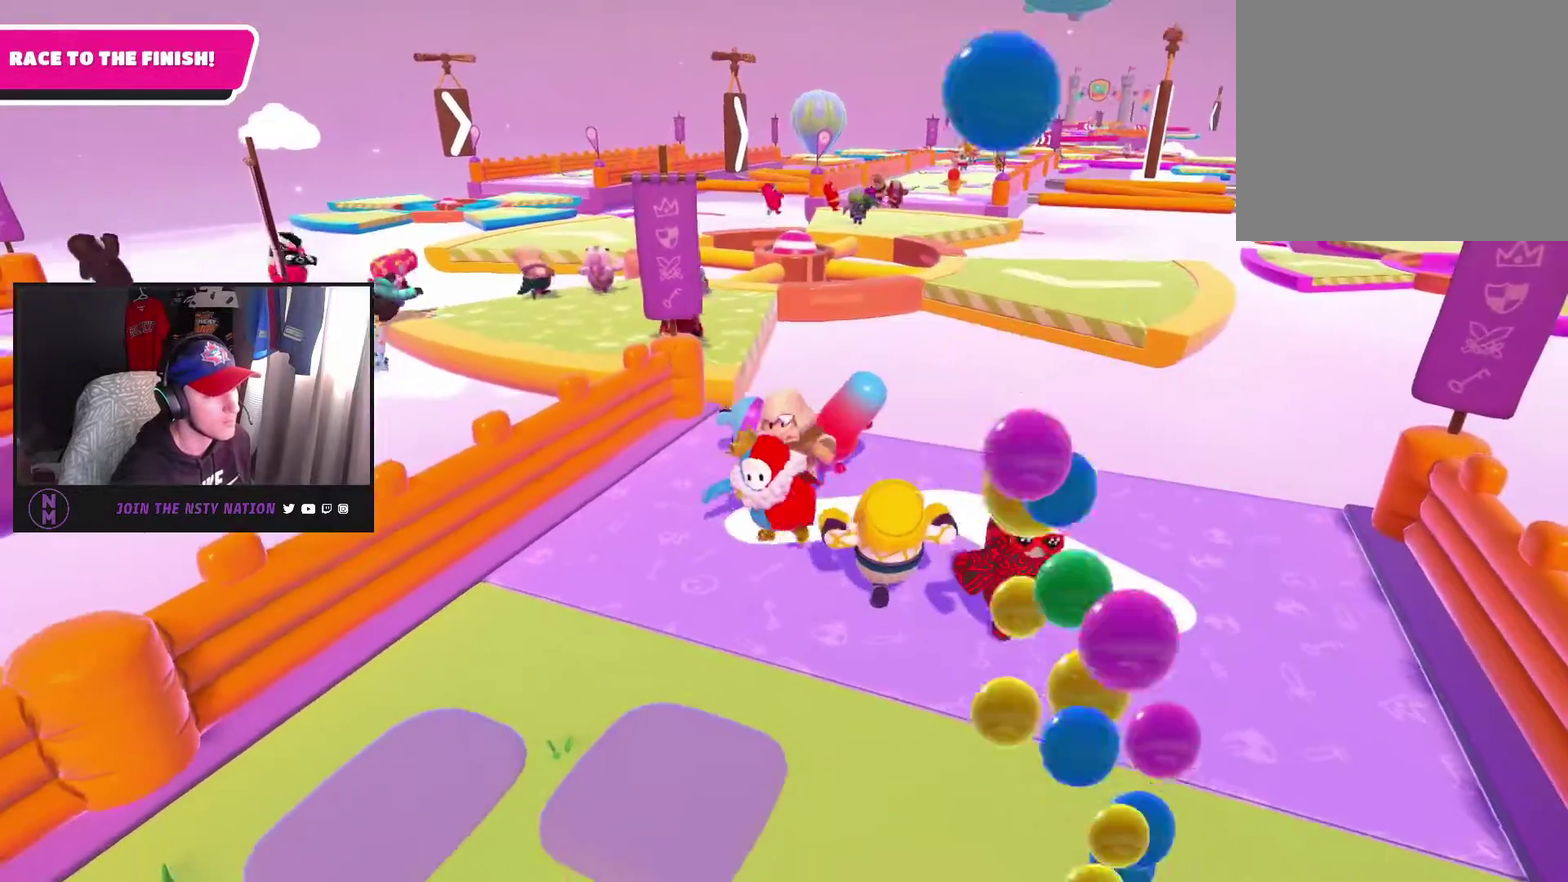
{"buttons": [], "left_stick": "down-left", "right_stick": "center", "events": [[33, "left_stick", "up-left"], [100, "left_stick", "up"], [217, "left_stick", "up-right"], [300, "left_stick", "right"], [367, "left_stick", "down-right"], [467, "left_stick", "down-left"]]}
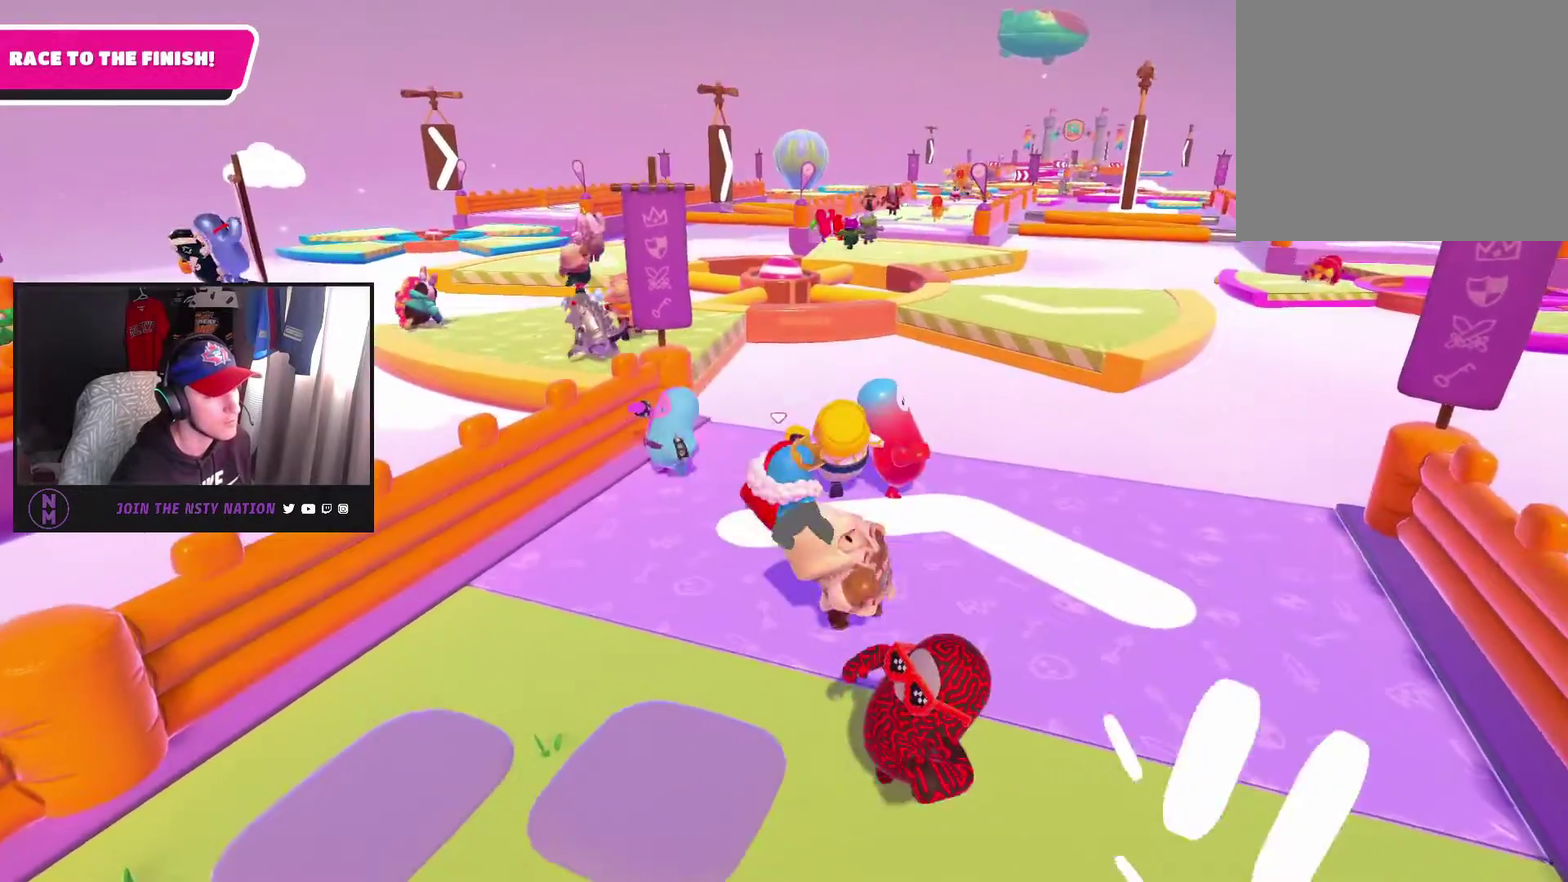
{"buttons": [], "left_stick": "down-right", "right_stick": "center", "events": [[33, "left_stick", "left"], [133, "left_stick", "up-left"], [183, "left_stick", "up"], [283, "left_stick", "up-right"], [383, "left_stick", "right"], [450, "left_stick", "down-right"]]}
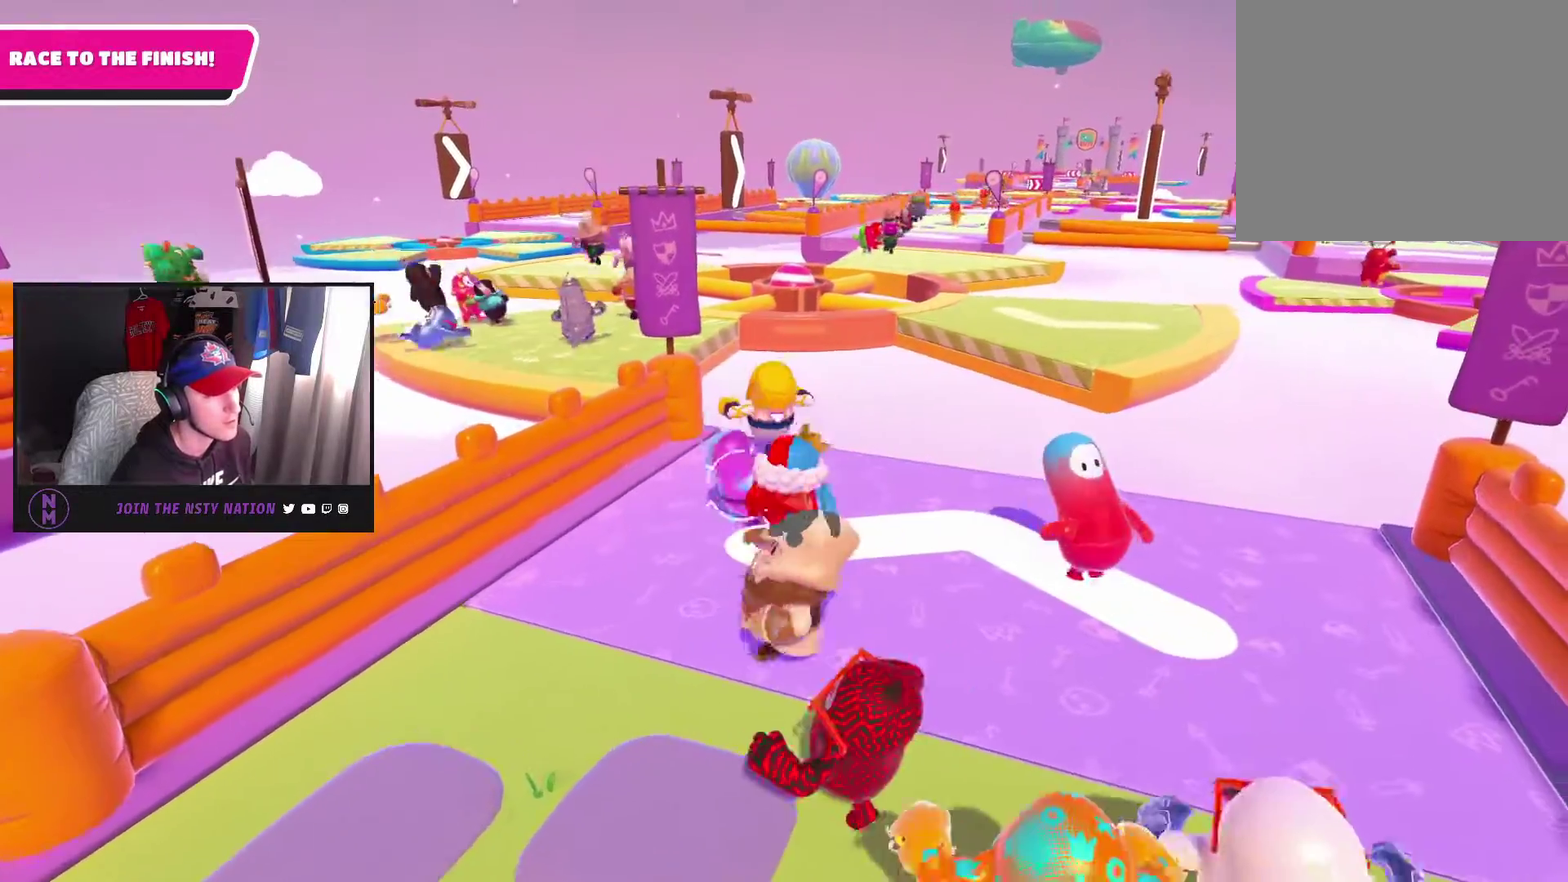
{"buttons": [], "left_stick": "up-right", "right_stick": "center", "events": [[100, "left_stick", "down-left"], [200, "left_stick", "left"], [283, "left_stick", "up-left"], [367, "left_stick", "up"], [467, "left_stick", "up-right"]]}
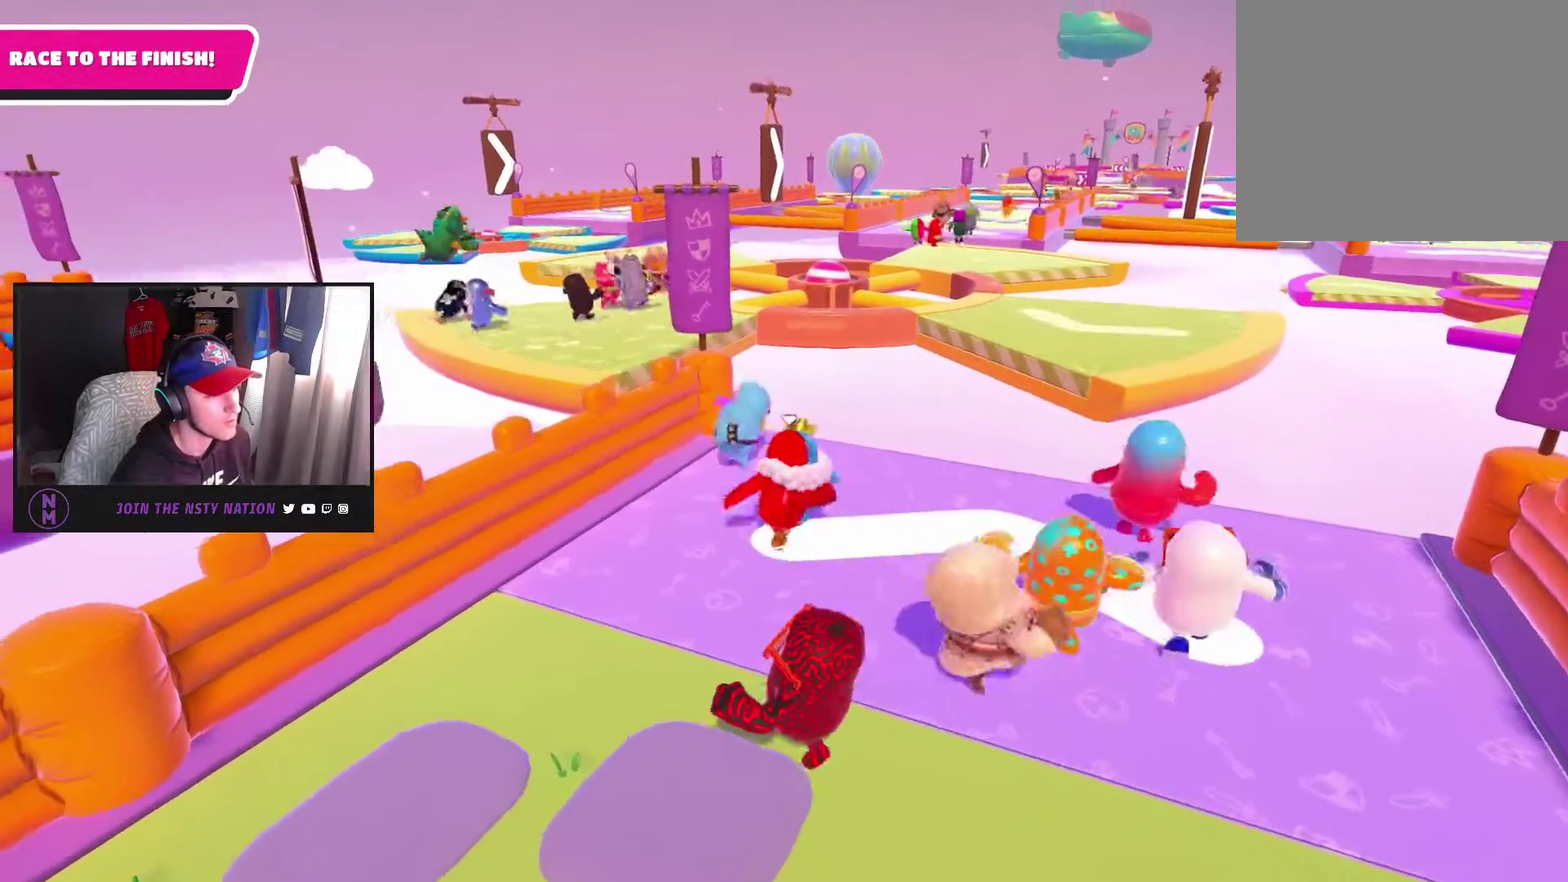
{"buttons": [], "left_stick": "up", "right_stick": "center", "events": [[67, "left_stick", "right"], [133, "left_stick", "down-right"], [267, "left_stick", "down-left"], [350, "left_stick", "left"], [400, "left_stick", "up-left"], [467, "left_stick", "up"]]}
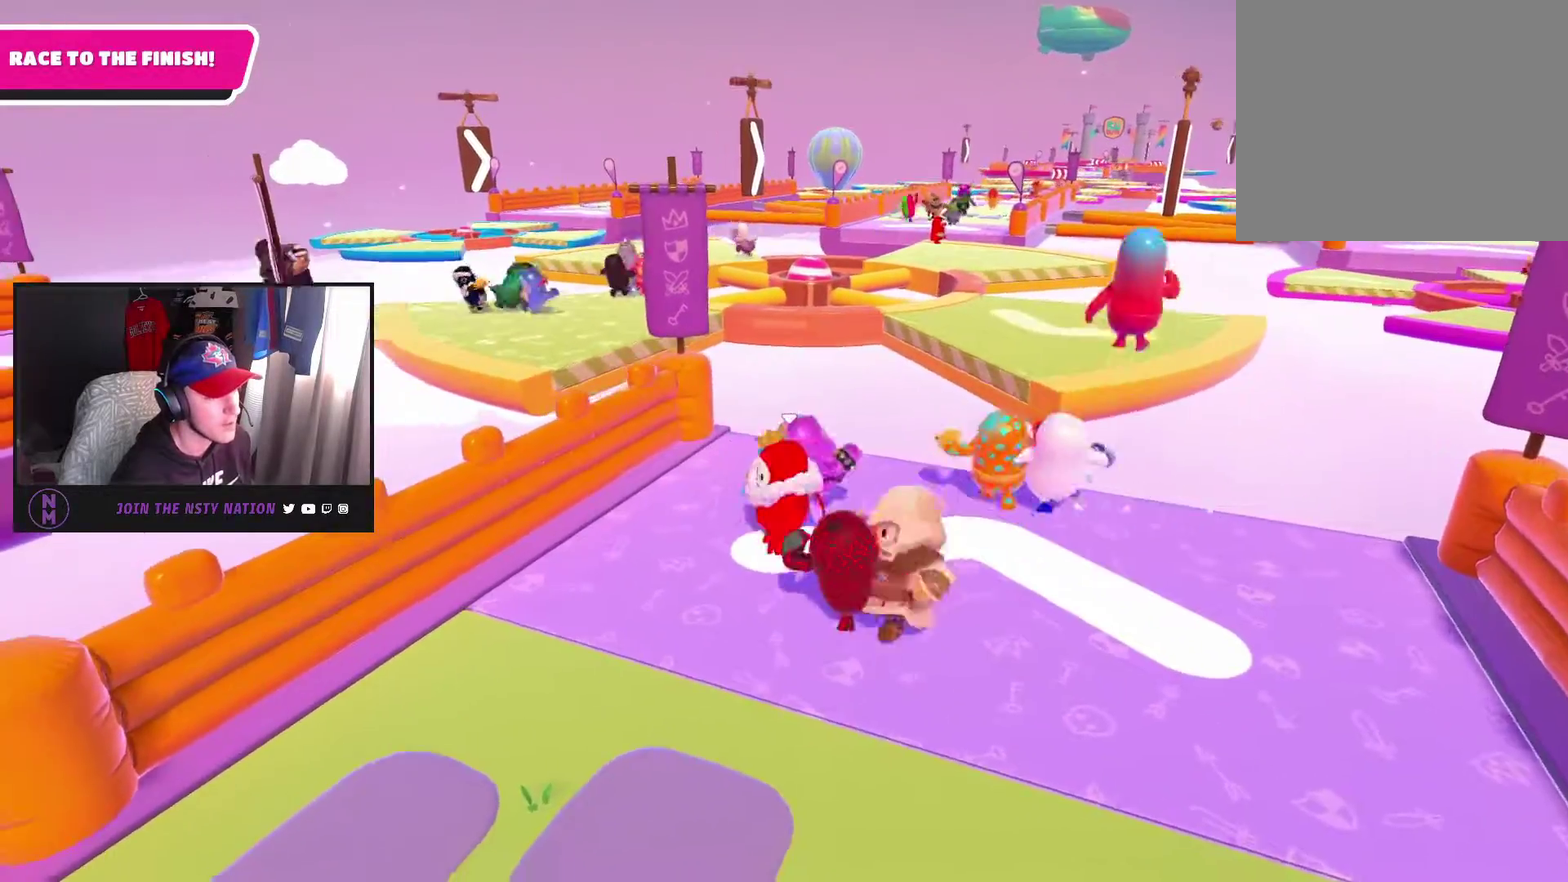
{"buttons": [], "left_stick": "left", "right_stick": "center", "events": [[67, "left_stick", "up-right"], [183, "left_stick", "right"], [250, "left_stick", "down-right"], [383, "left_stick", "down-left"], [500, "left_stick", "left"]]}
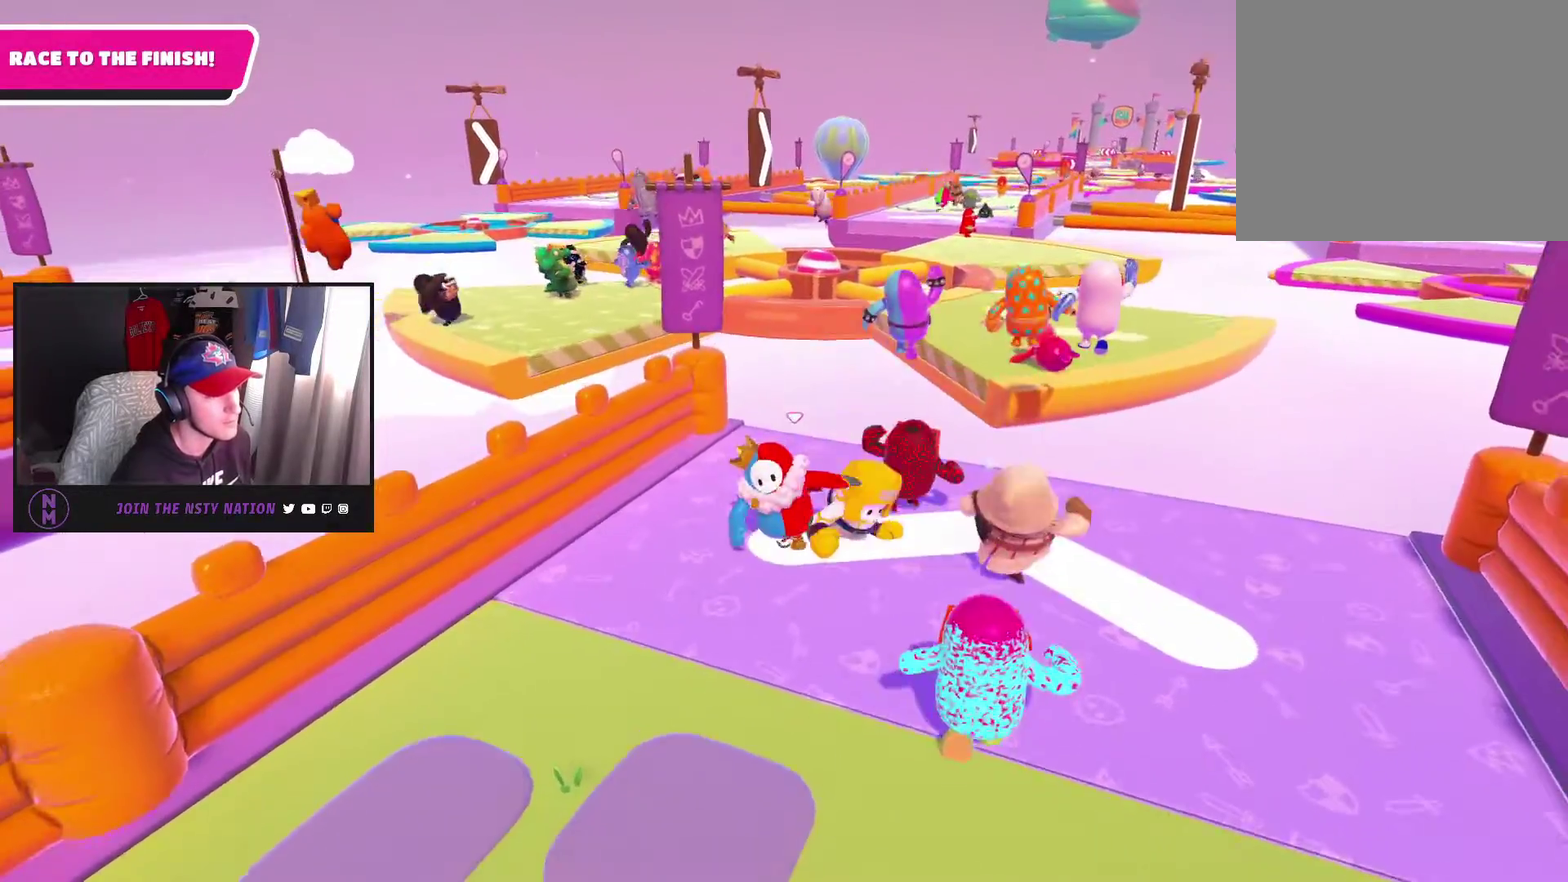
{"buttons": [], "left_stick": "up-right", "right_stick": "center", "events": [[83, "left_stick", "up-left"], [183, "left_stick", "up"], [333, "left_stick", "up-right"]]}
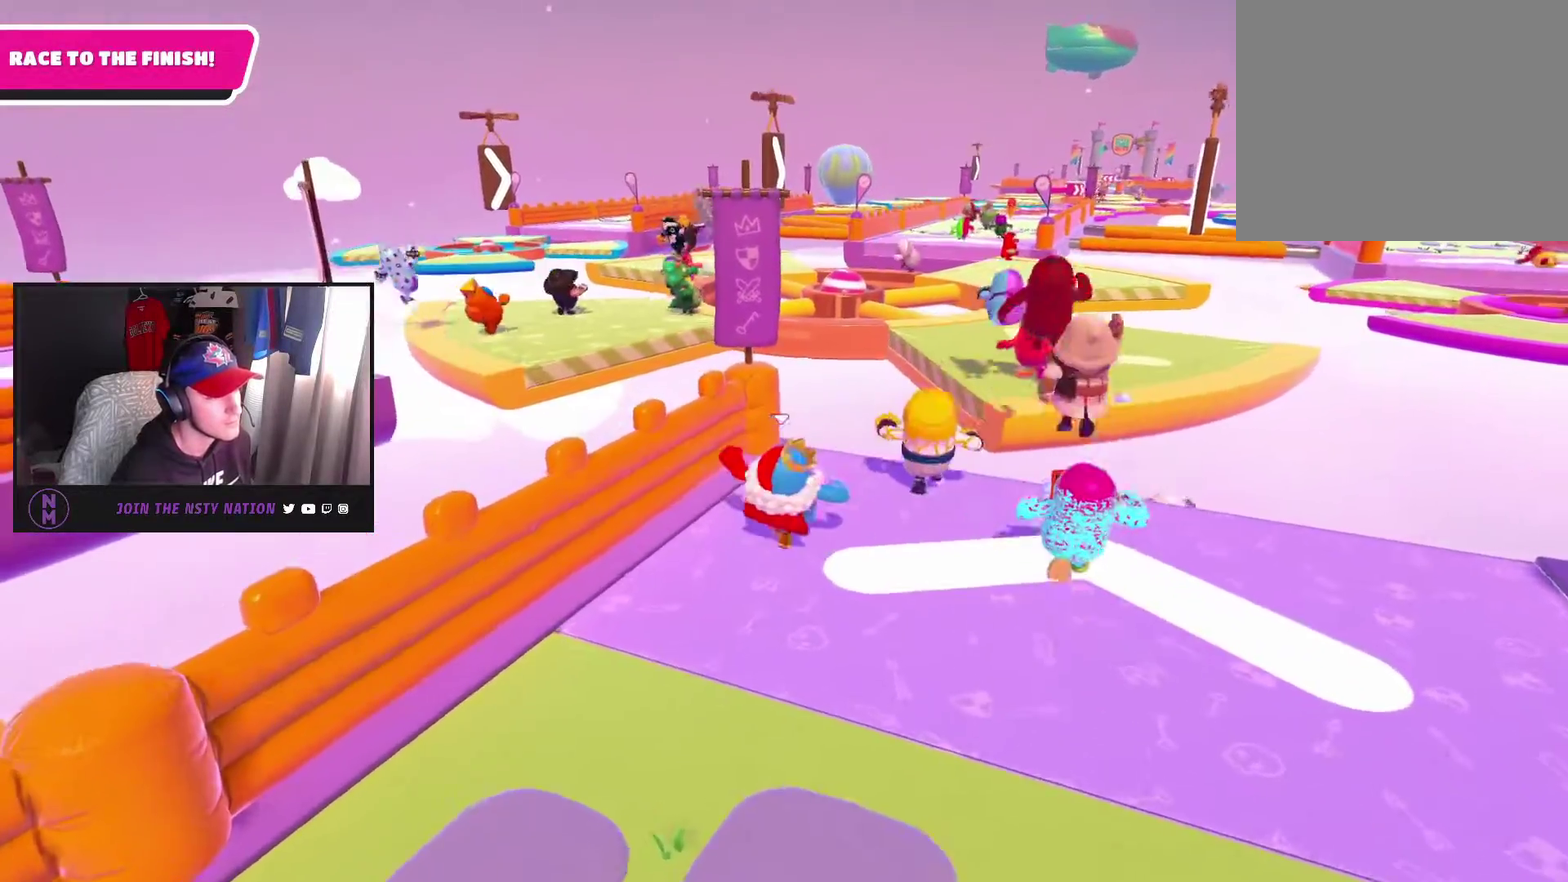
{"buttons": [], "left_stick": "up", "right_stick": "center", "events": [[33, "left_stick", "right"], [183, "left_stick", "up-right"], [267, "left_stick", "up"]]}
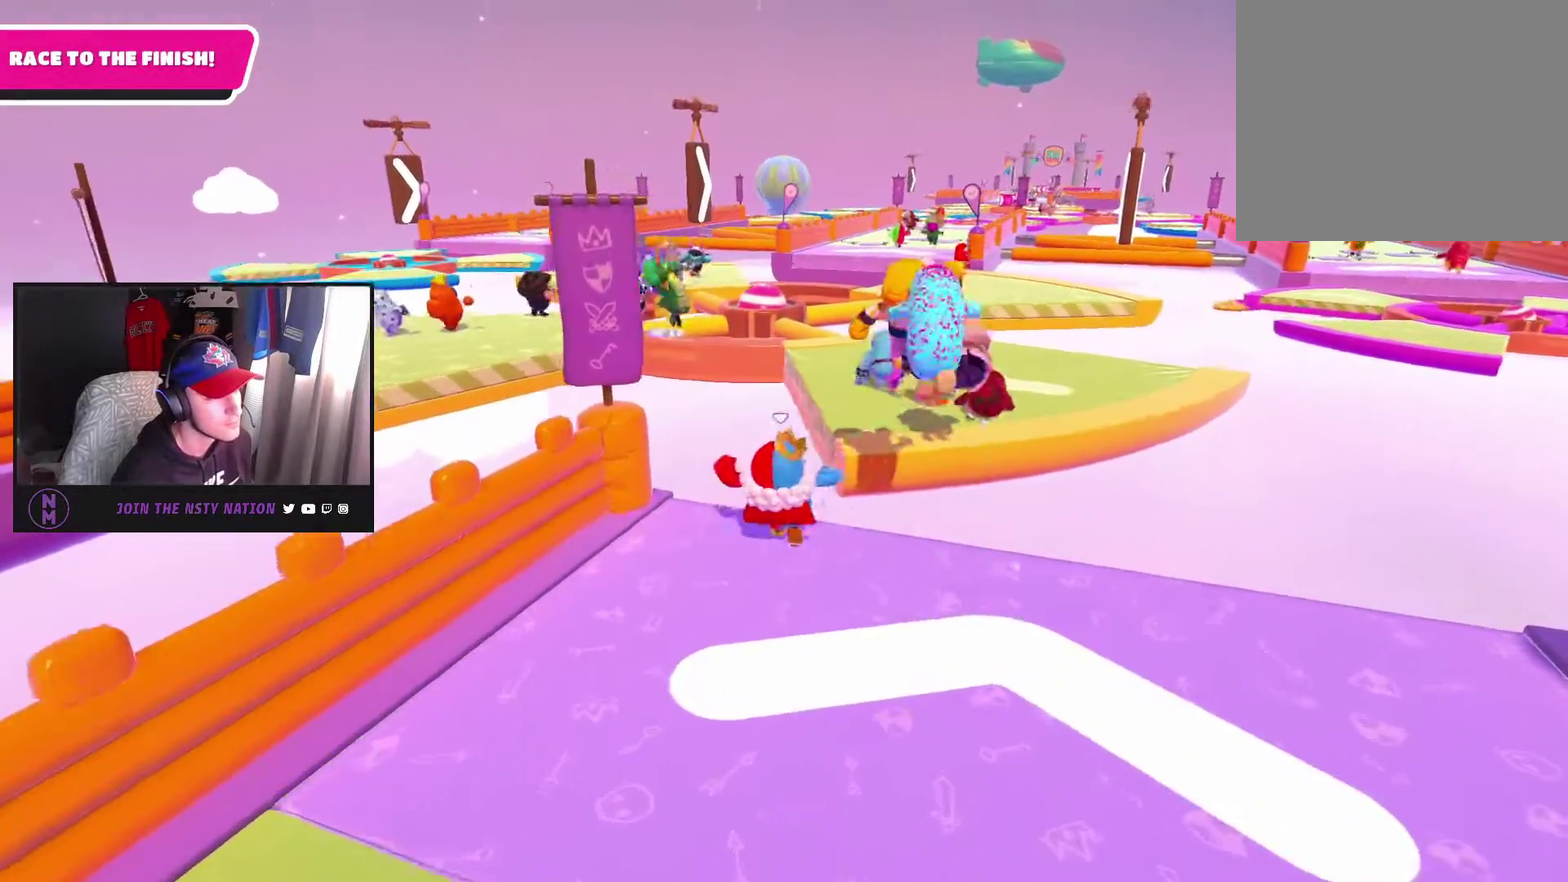
{"buttons": [], "left_stick": "up", "right_stick": "center", "events": [[133, "CROSS", "down"], [300, "CROSS", "up"]]}
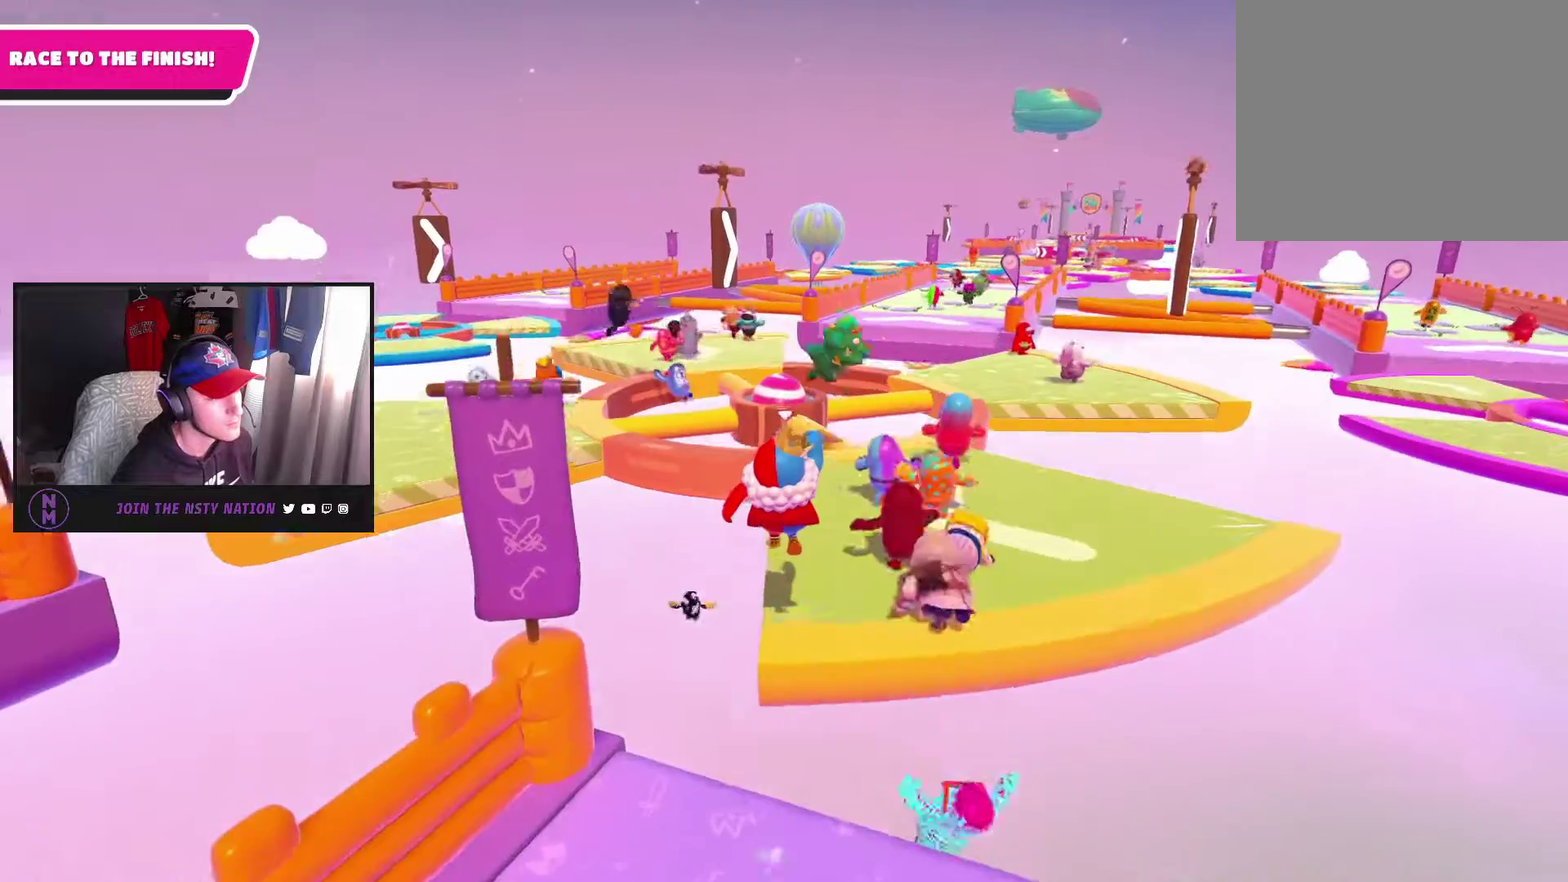
{"buttons": [], "left_stick": "up-right", "right_stick": "right", "events": [[233, "right_stick", "right"], [267, "left_stick", "up-right"]]}
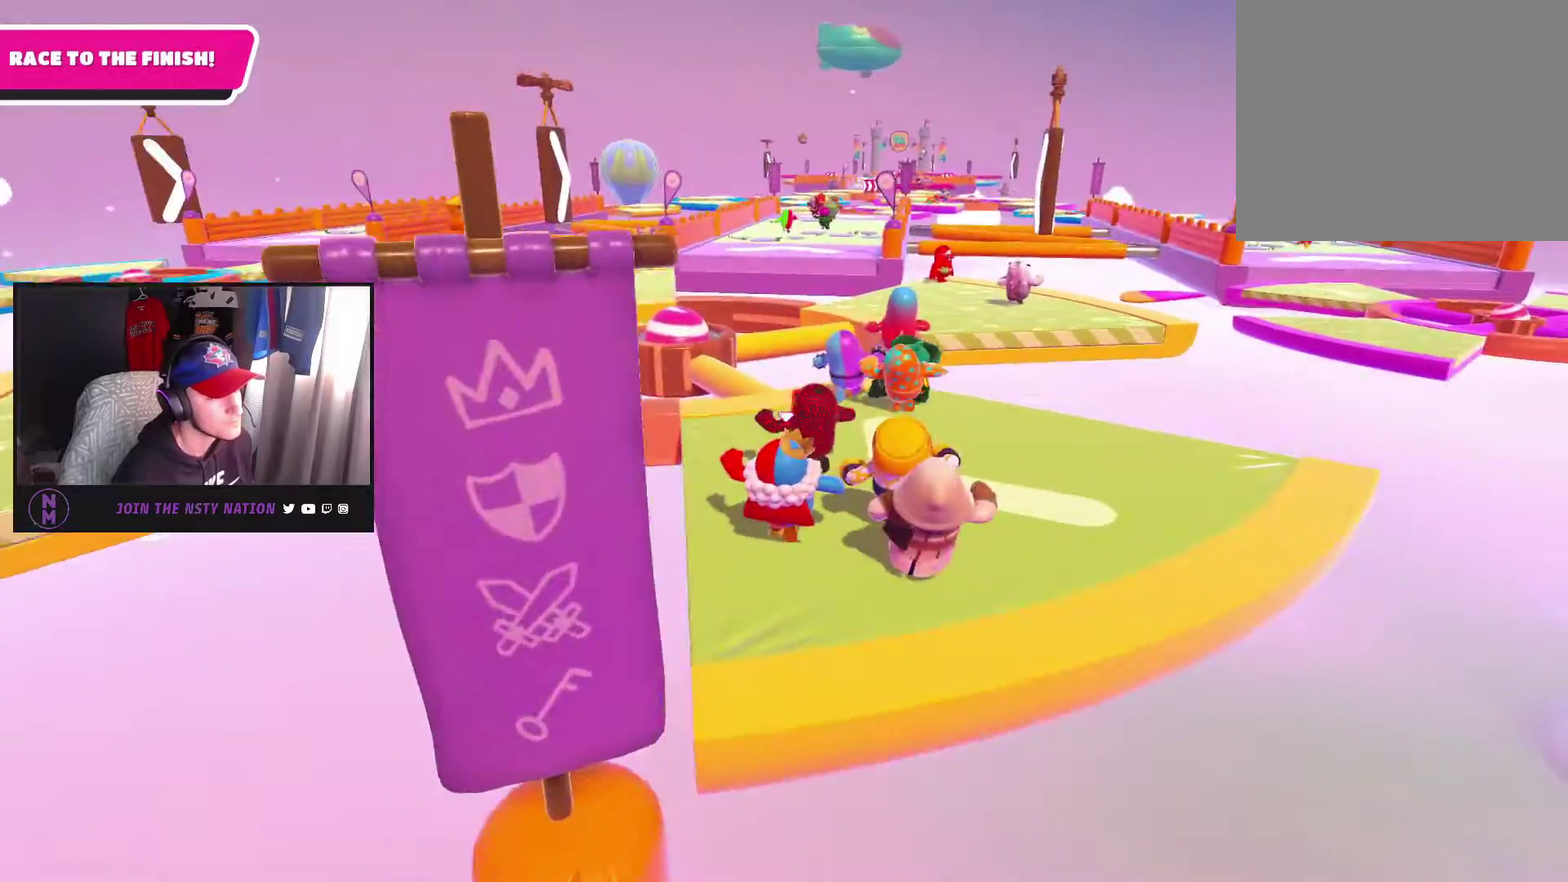
{"buttons": [], "left_stick": "up", "right_stick": "center", "events": [[117, "right_stick", "center"], [183, "left_stick", "up"]]}
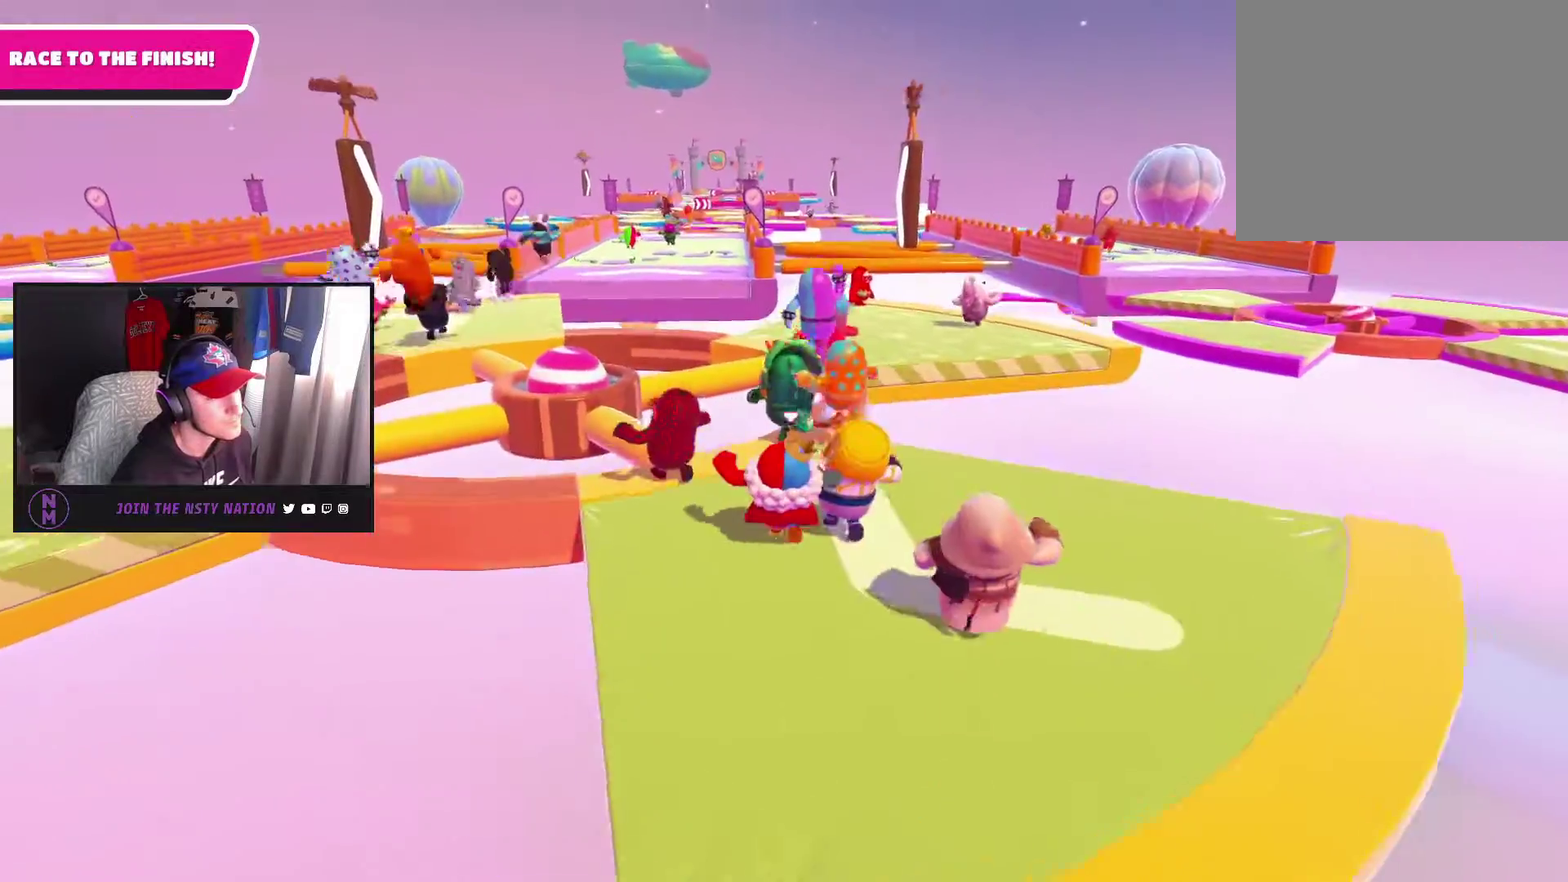
{"buttons": [], "left_stick": "up-right", "right_stick": "right", "events": [[217, "left_stick", "up-right"], [400, "right_stick", "right"]]}
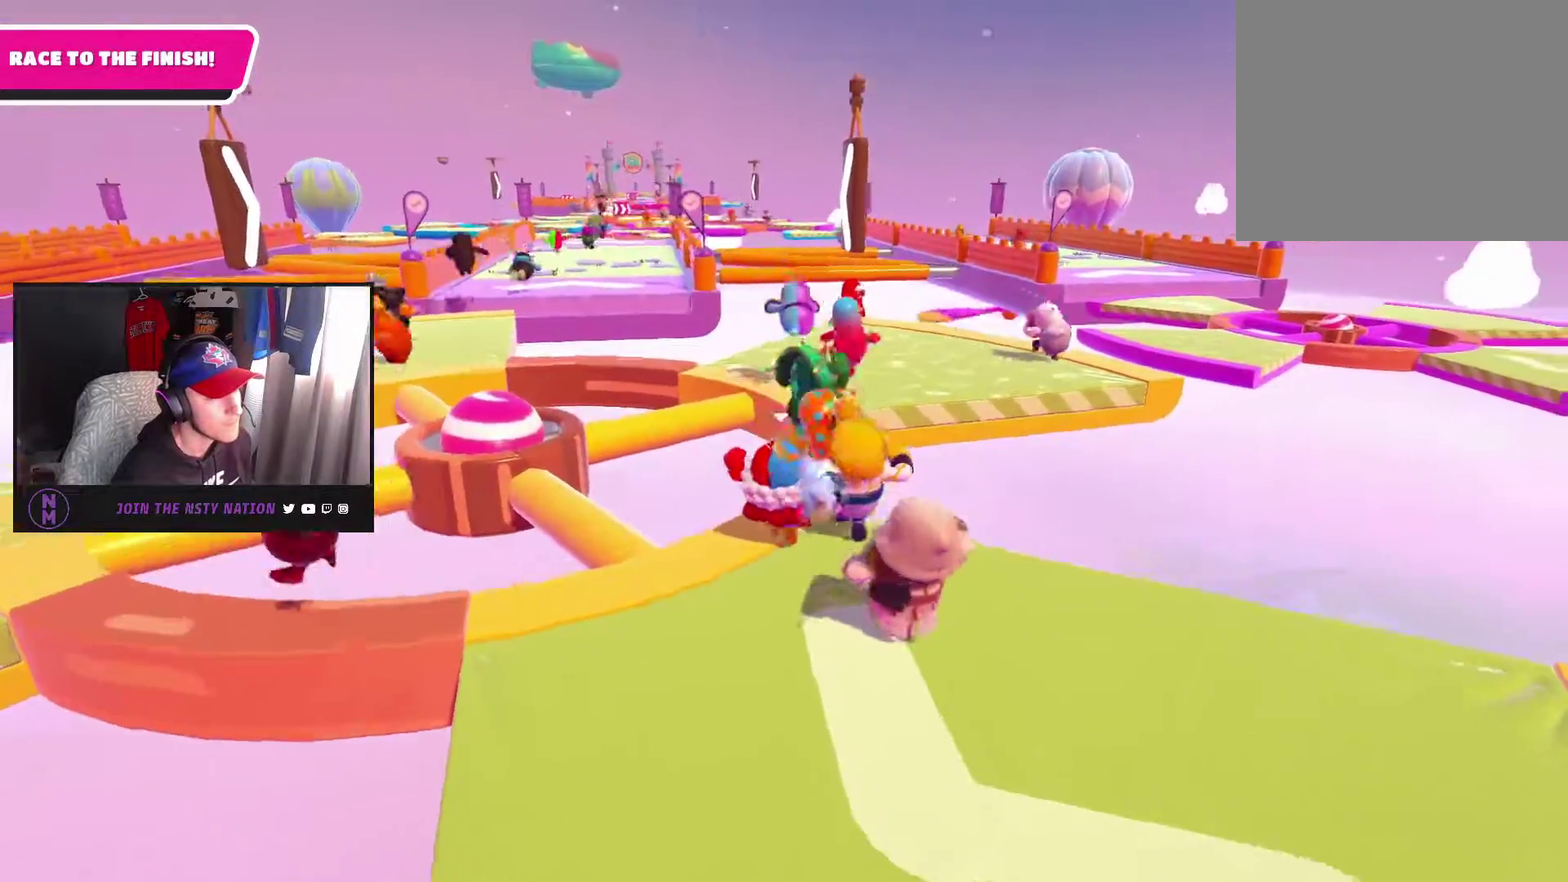
{"buttons": [], "left_stick": "up-right", "right_stick": "center", "events": [[117, "right_stick", "center"], [217, "left_stick", "up"], [367, "left_stick", "up-right"], [383, "CROSS", "down"], [500, "CROSS", "up"]]}
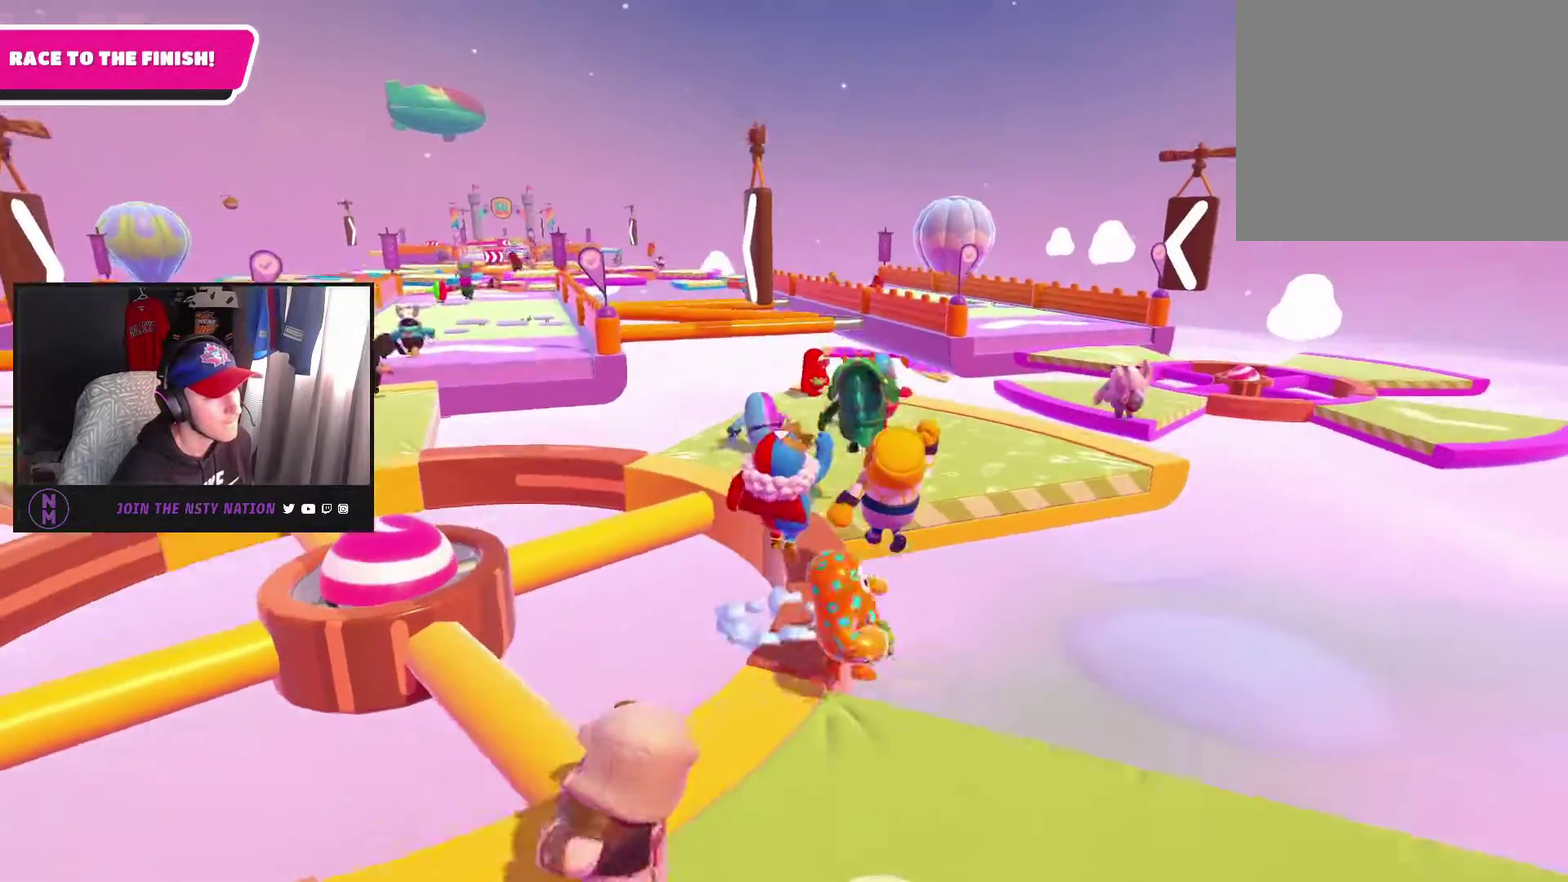
{"buttons": [], "left_stick": "up", "right_stick": "center", "events": [[67, "left_stick", "up"]]}
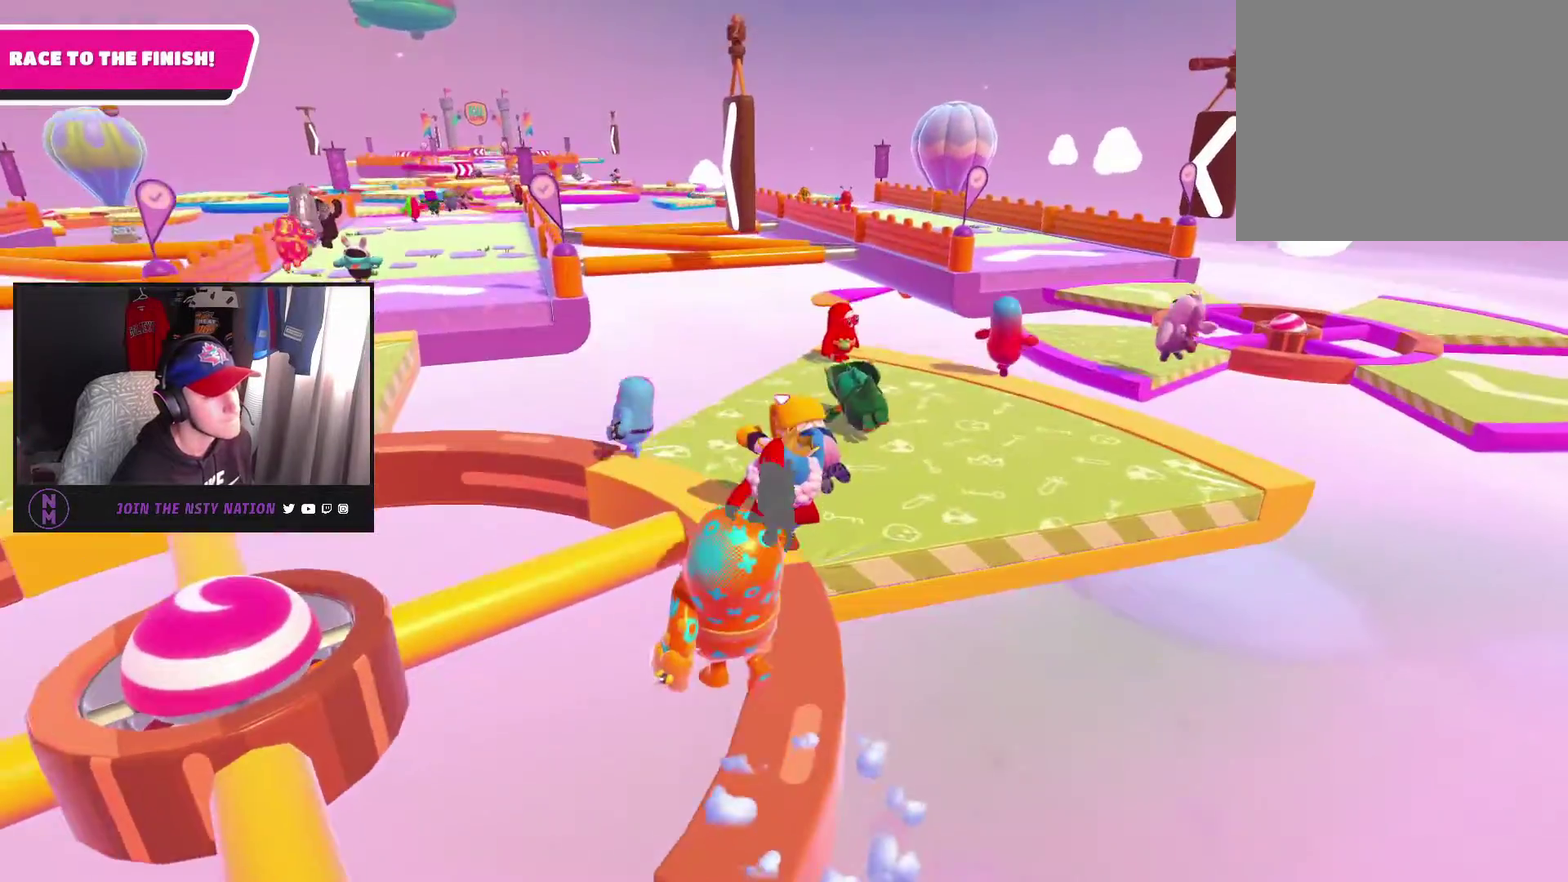
{"buttons": [], "left_stick": "up-right", "right_stick": "center", "events": [[100, "left_stick", "up-right"]]}
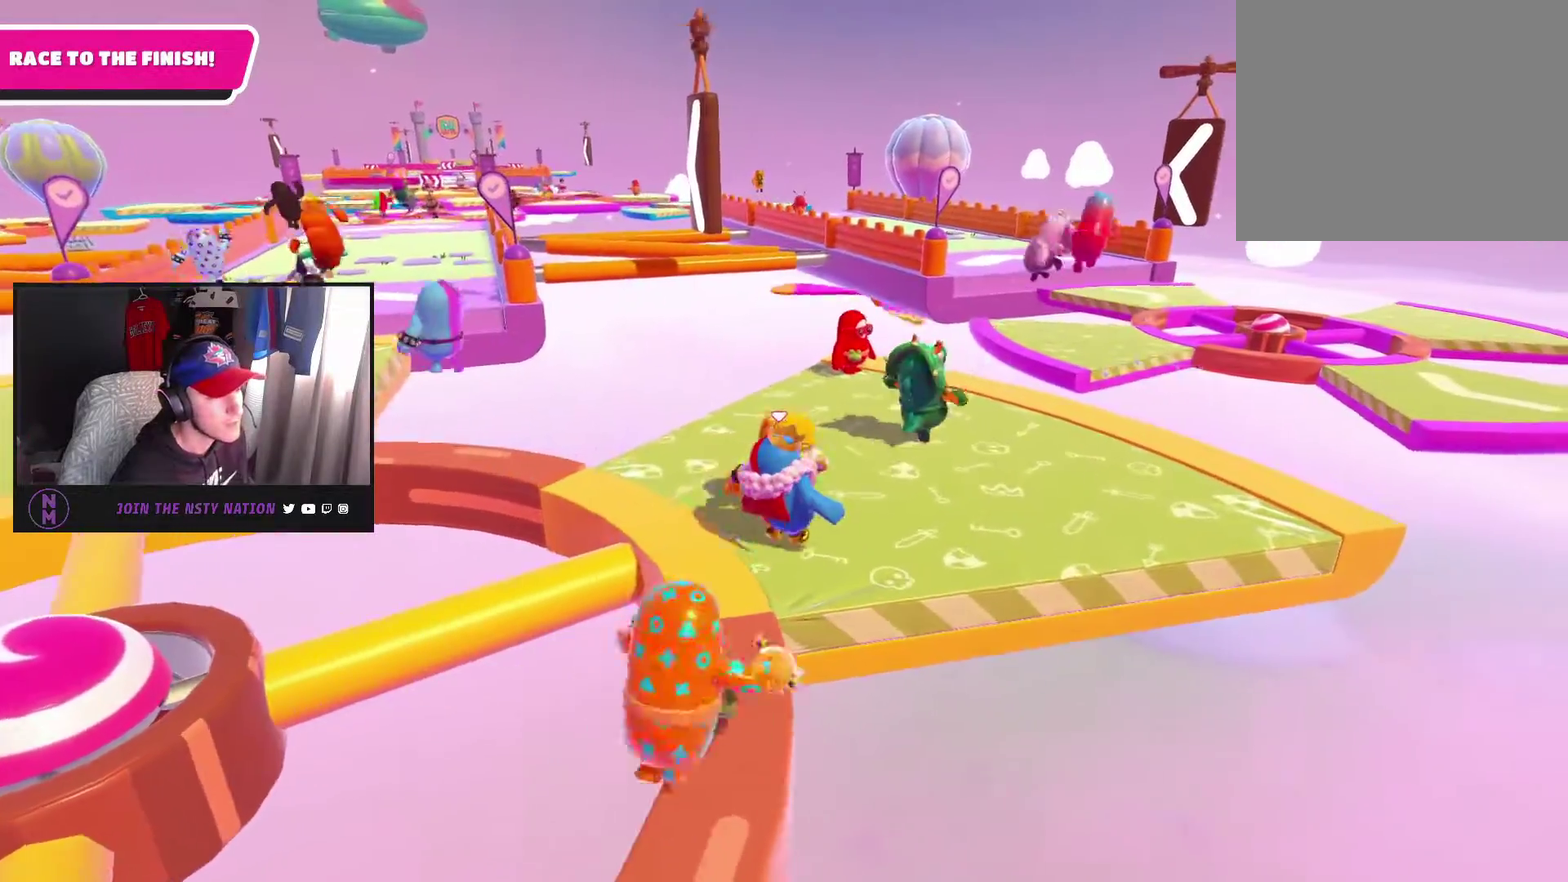
{"buttons": [], "left_stick": "up", "right_stick": "center", "events": [[133, "right_stick", "right"], [333, "left_stick", "up"], [367, "right_stick", "center"]]}
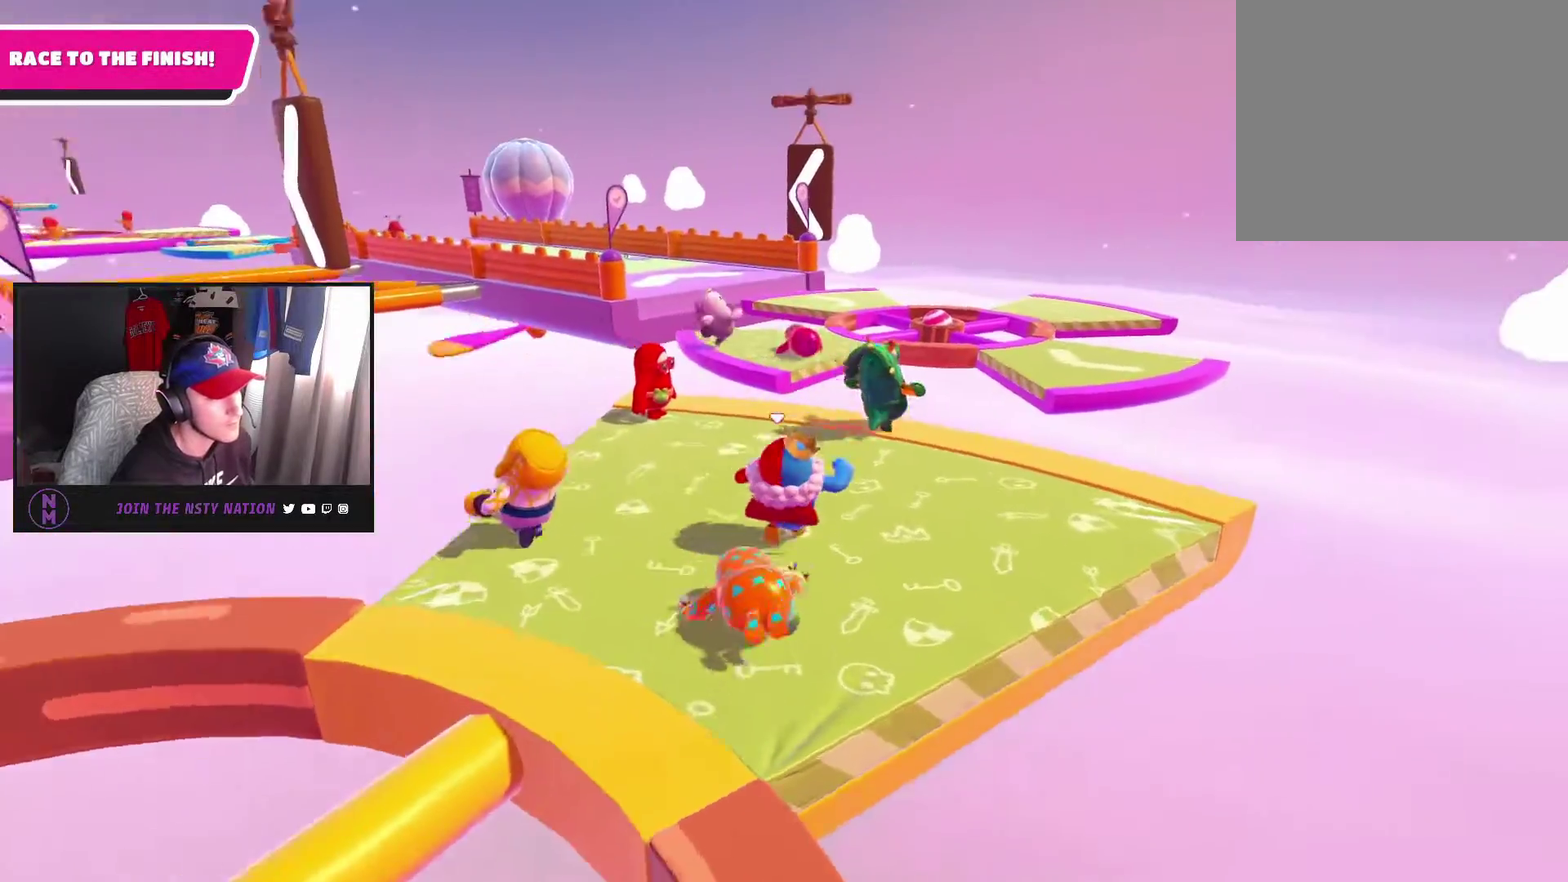
{"buttons": [], "left_stick": "up-right", "right_stick": "center", "events": [[467, "left_stick", "up-right"]]}
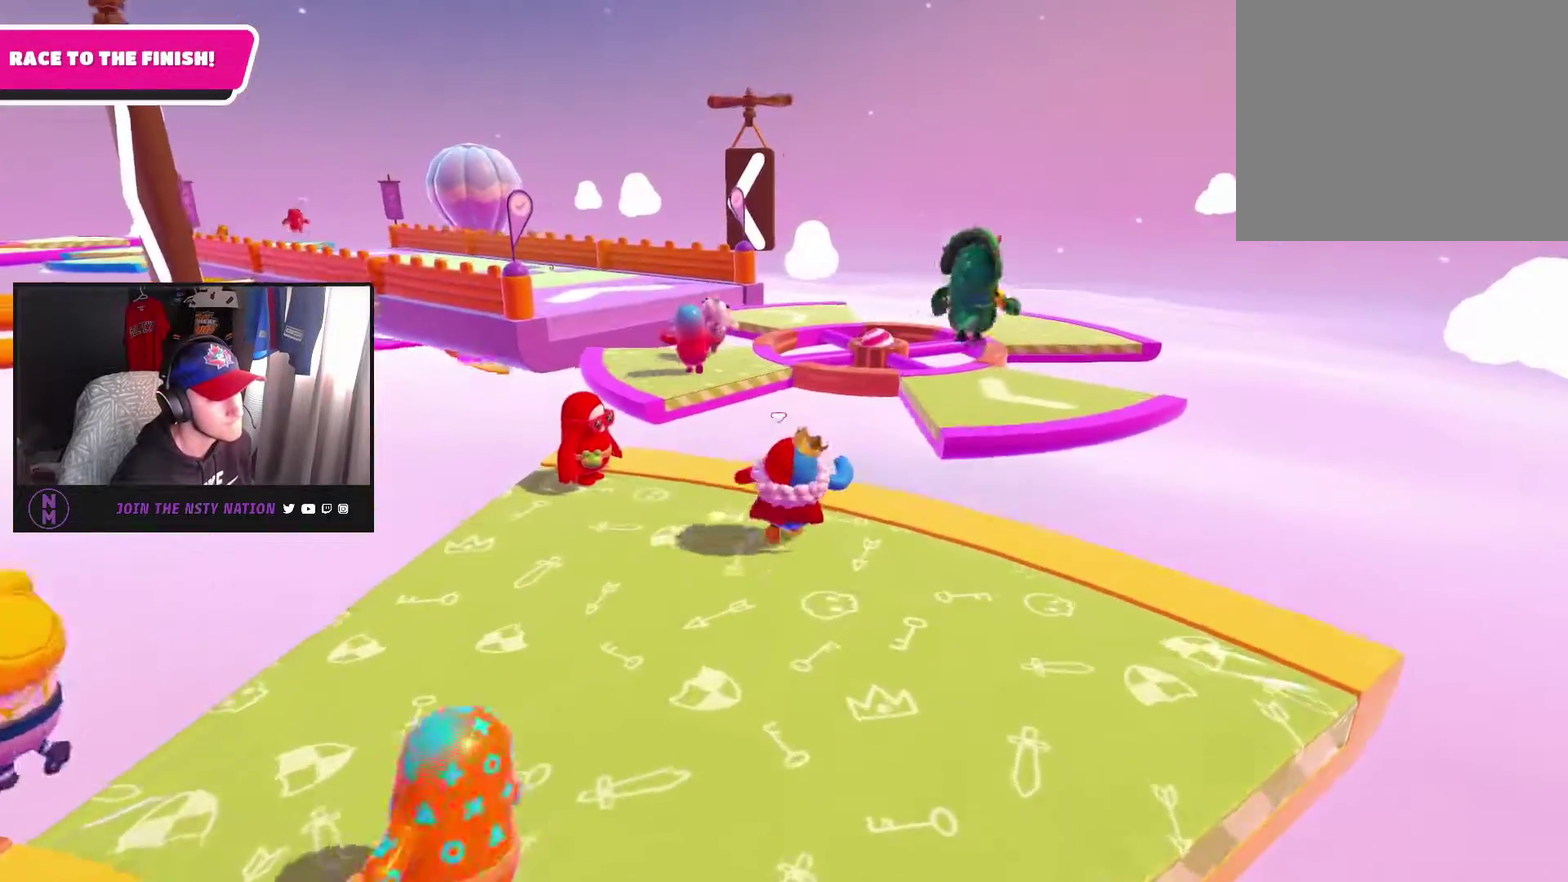
{"buttons": ["CROSS"], "left_stick": "up", "right_stick": "center", "events": [[183, "left_stick", "up"], [317, "CROSS", "down"]]}
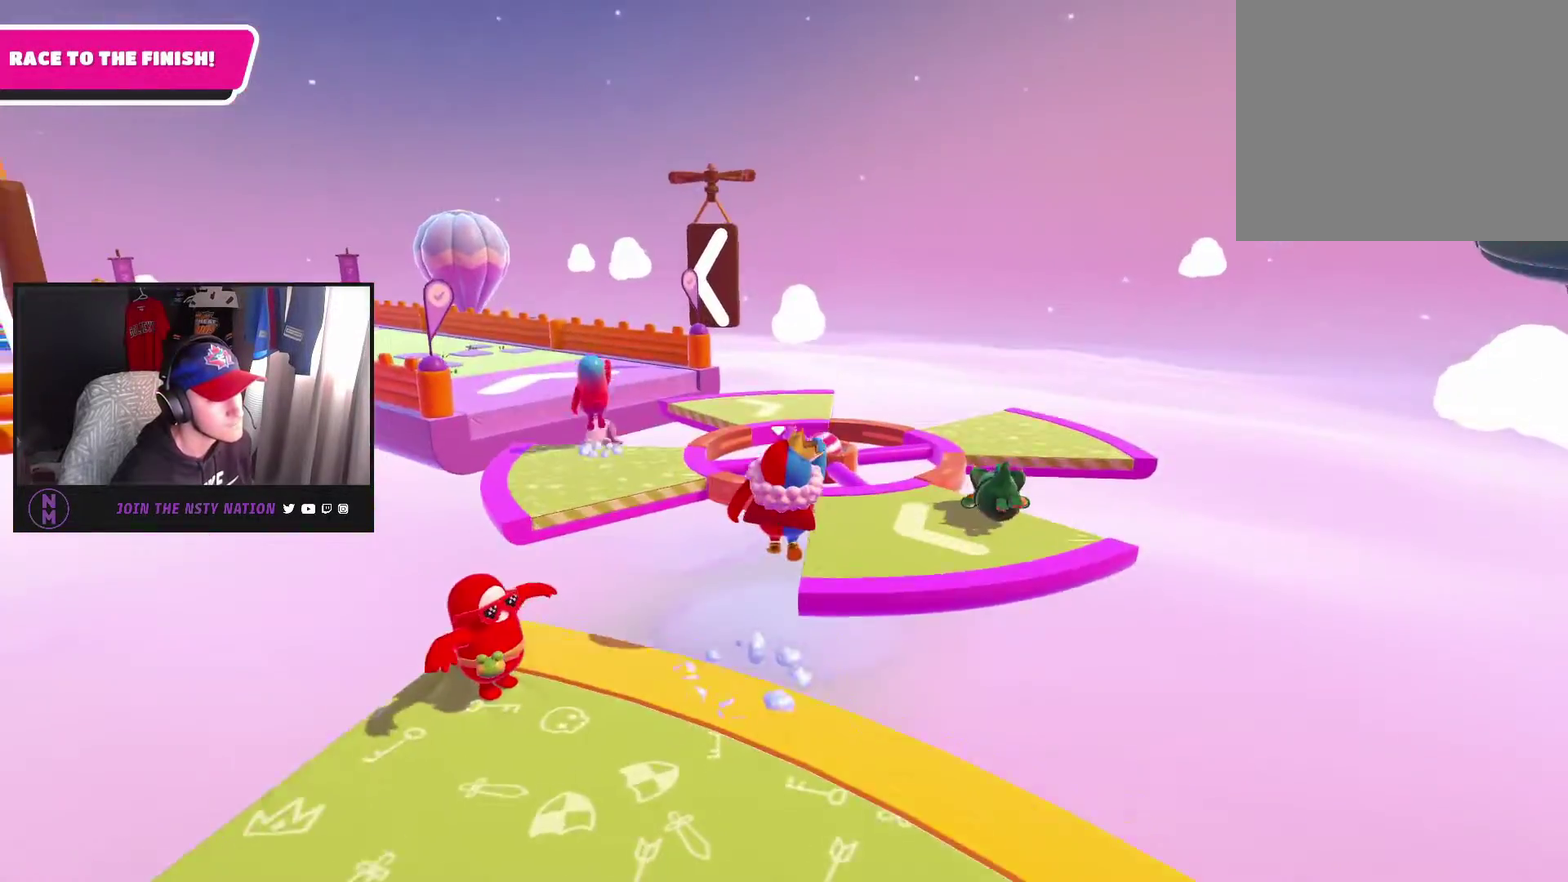
{"buttons": [], "left_stick": "up", "right_stick": "left", "events": [[17, "CROSS", "up"], [467, "right_stick", "left"]]}